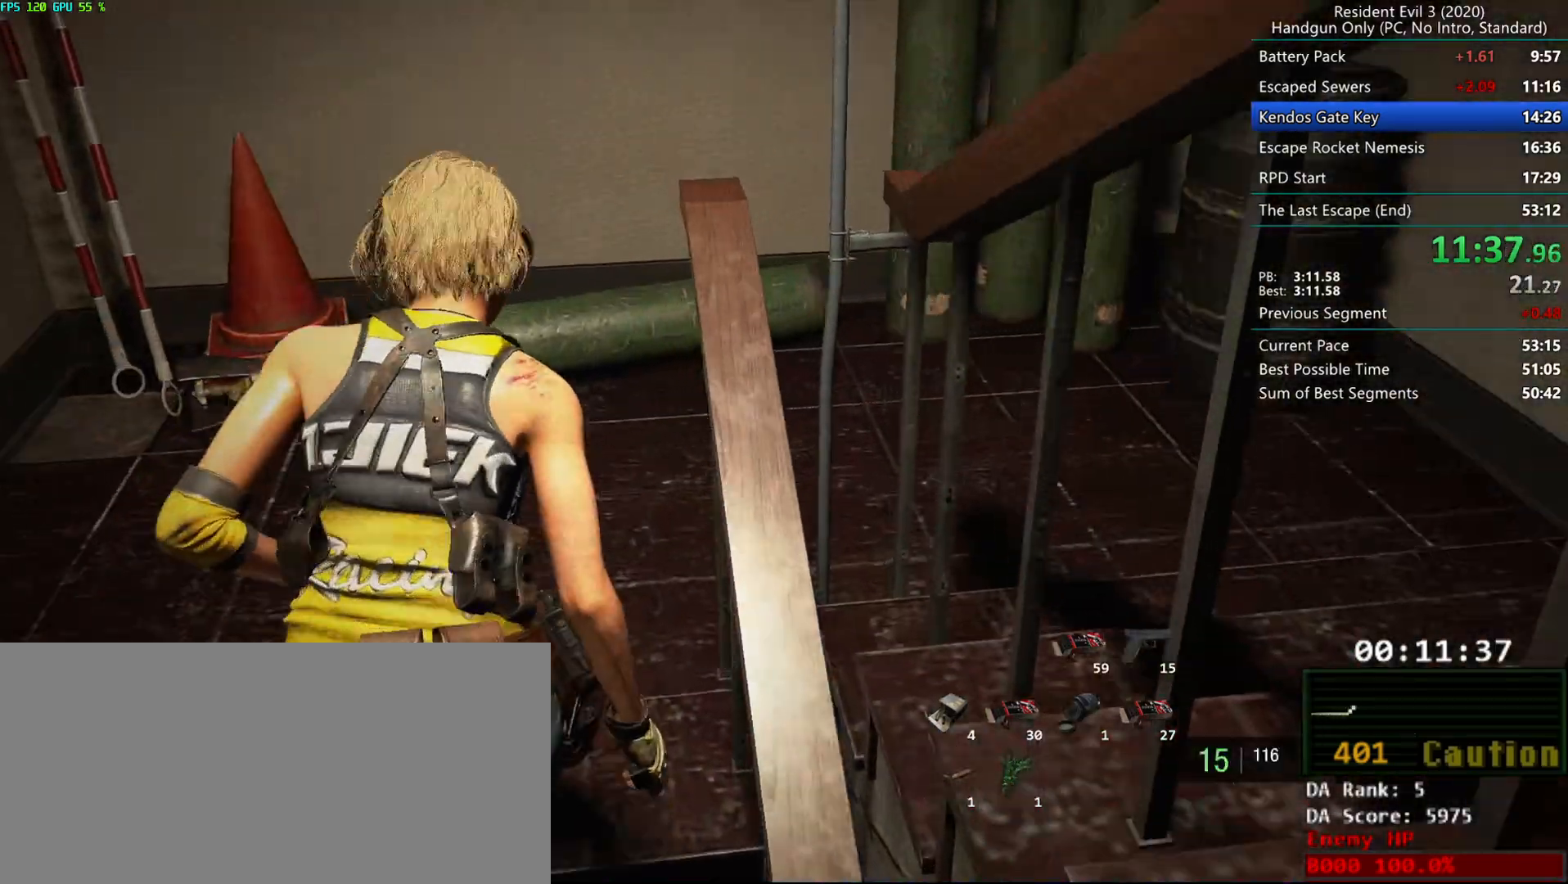
Gameplay with keyboard and mouse; each line is a JSON object with the keys and mouse buttons held at the frame after it. "events" lists presses ("down") and releases ("up") of "alt", "d", "e", "f", "g", "h", "r", "s", "t", "w", "mouse_left", "mouse_wheel", "mouse_right", "mouse_mb4" and "mouse_mb5" between this image and that frame as [ms after this image, input, new state], when the widget could be followed in between. "mouse_left", "mouse_wheel", "mouse_right", "mouse_mb4", "mouse_mb5" = the "left", "wheel", "right", "mb4", "mb5" buttons of the "mouse" list. No other keys are recorded. "wheel" means that the mouse wheel is clicked or scrolled. Mouse movement is not recorded.
{"keys": ["r"], "mouse": [], "events": [[367, "mouse_left", "down"], [400, "mouse_left", "up"]]}
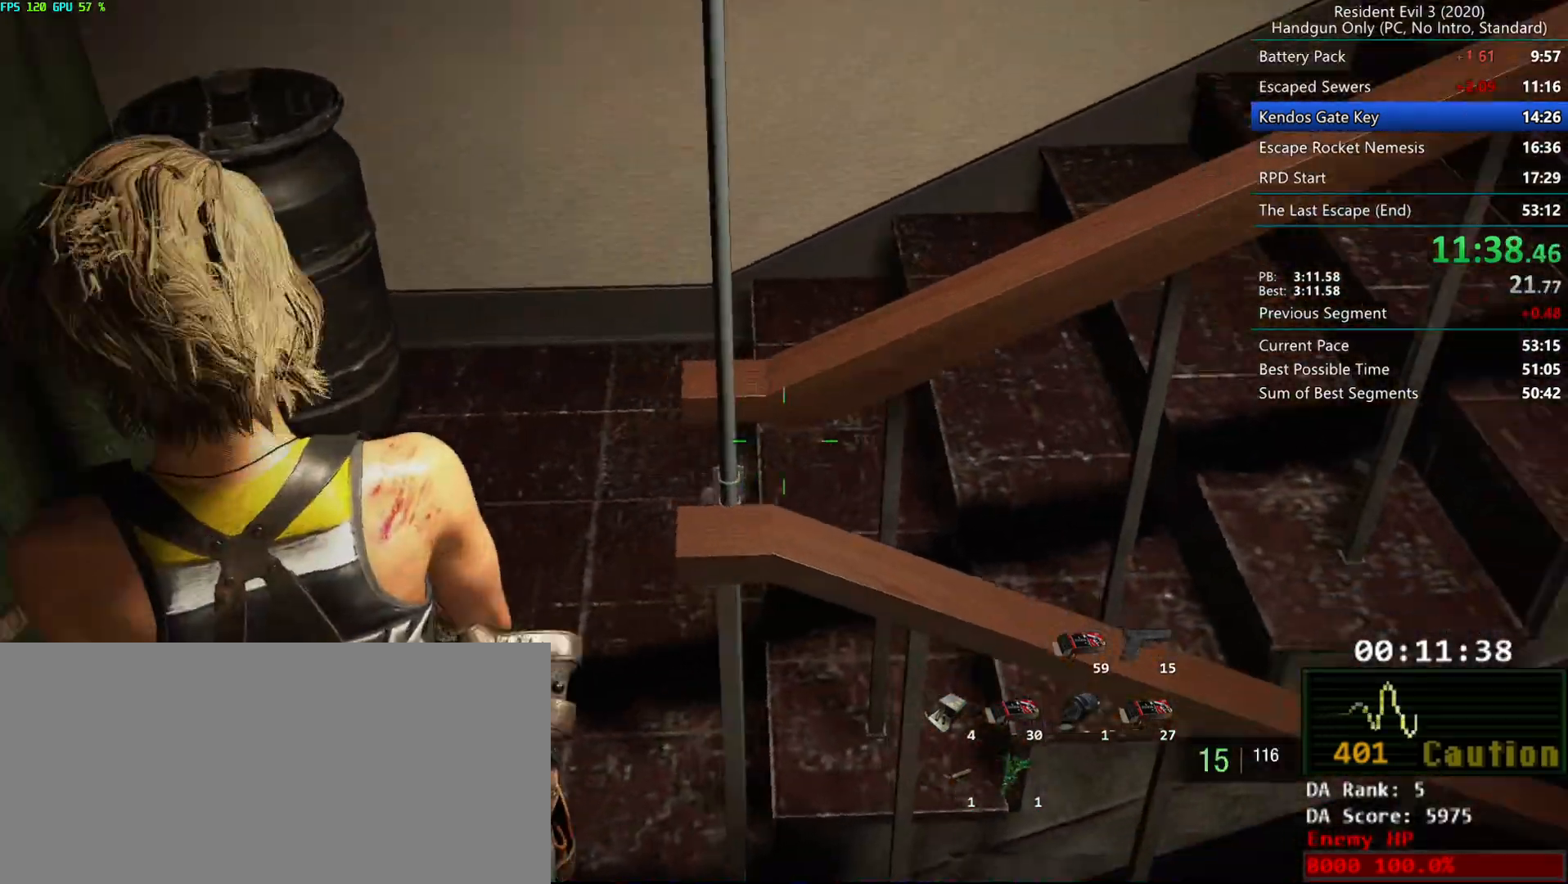
{"keys": ["r"], "mouse": [], "events": [[367, "mouse_left", "down"], [400, "mouse_left", "up"]]}
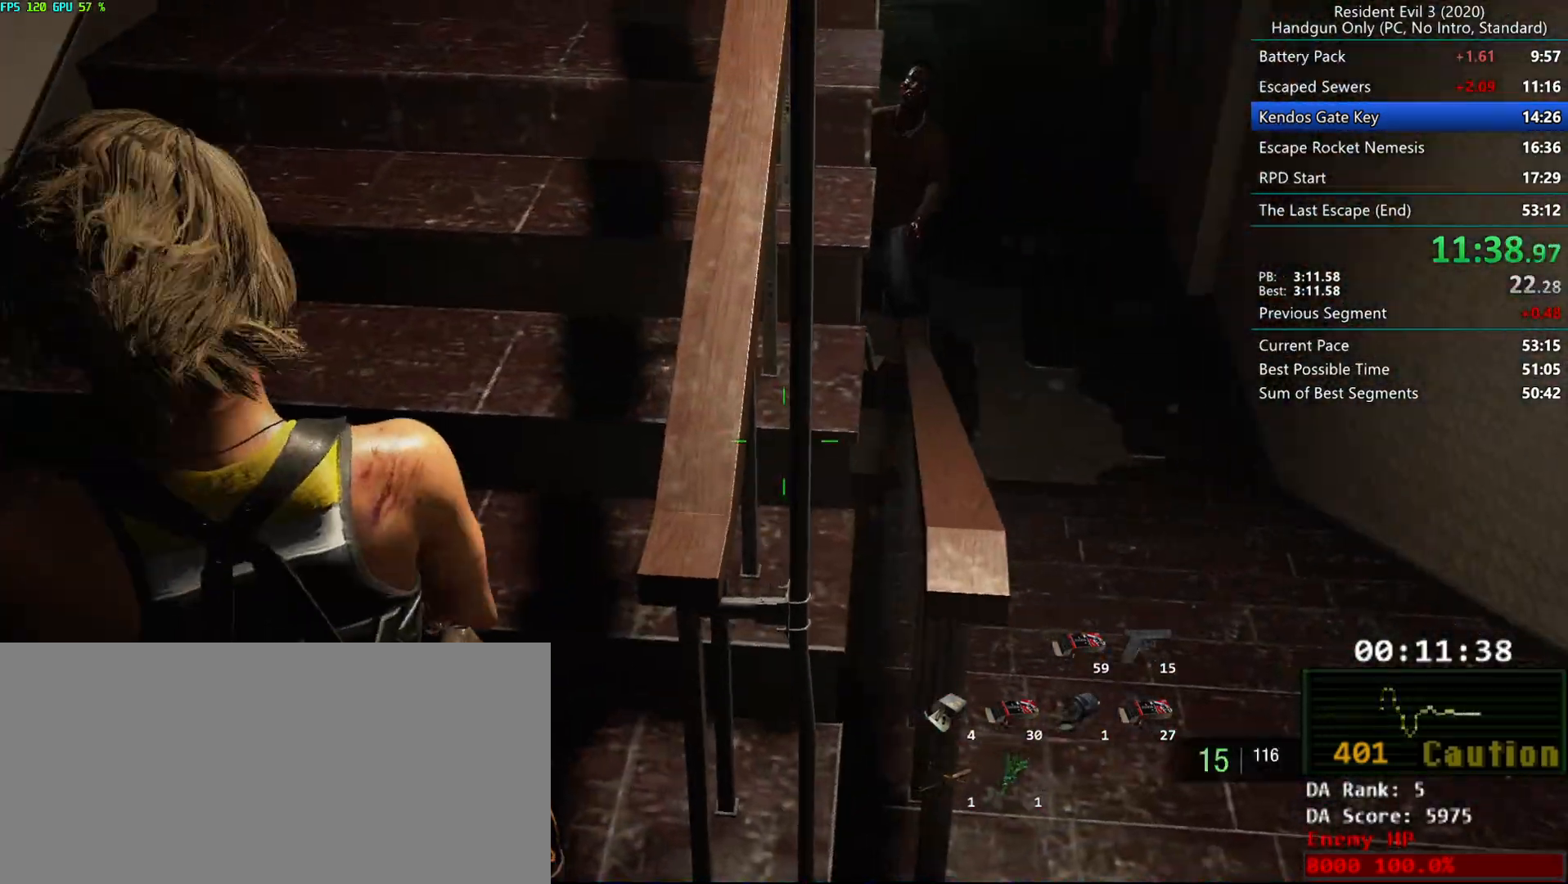
{"keys": ["r"], "mouse": [], "events": [[367, "mouse_left", "down"], [400, "mouse_left", "up"]]}
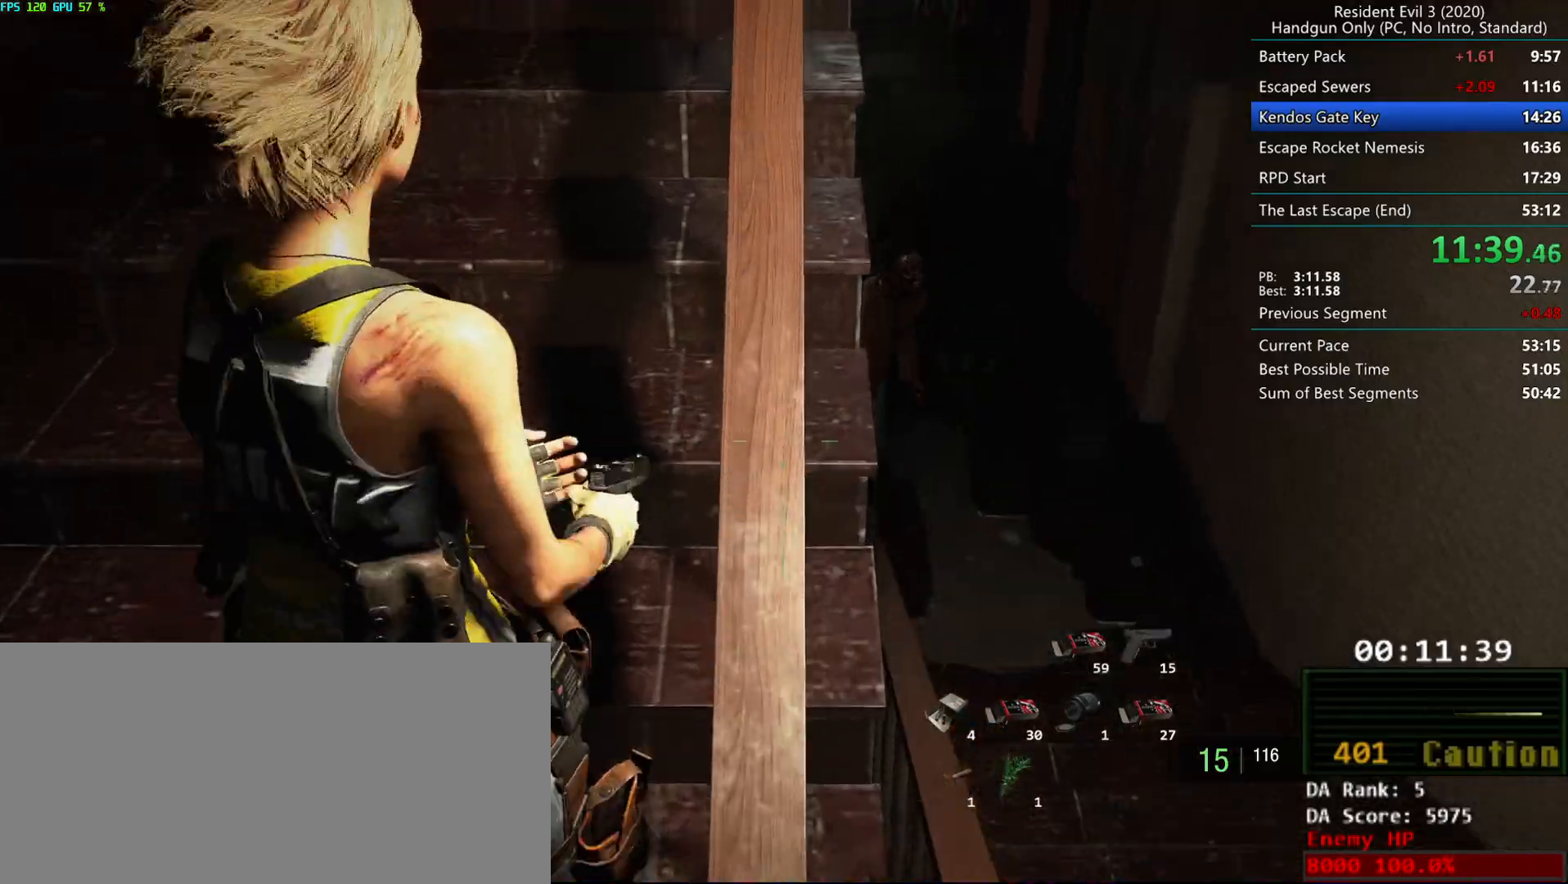
{"keys": ["r"], "mouse": [], "events": [[367, "mouse_left", "down"], [417, "mouse_left", "up"]]}
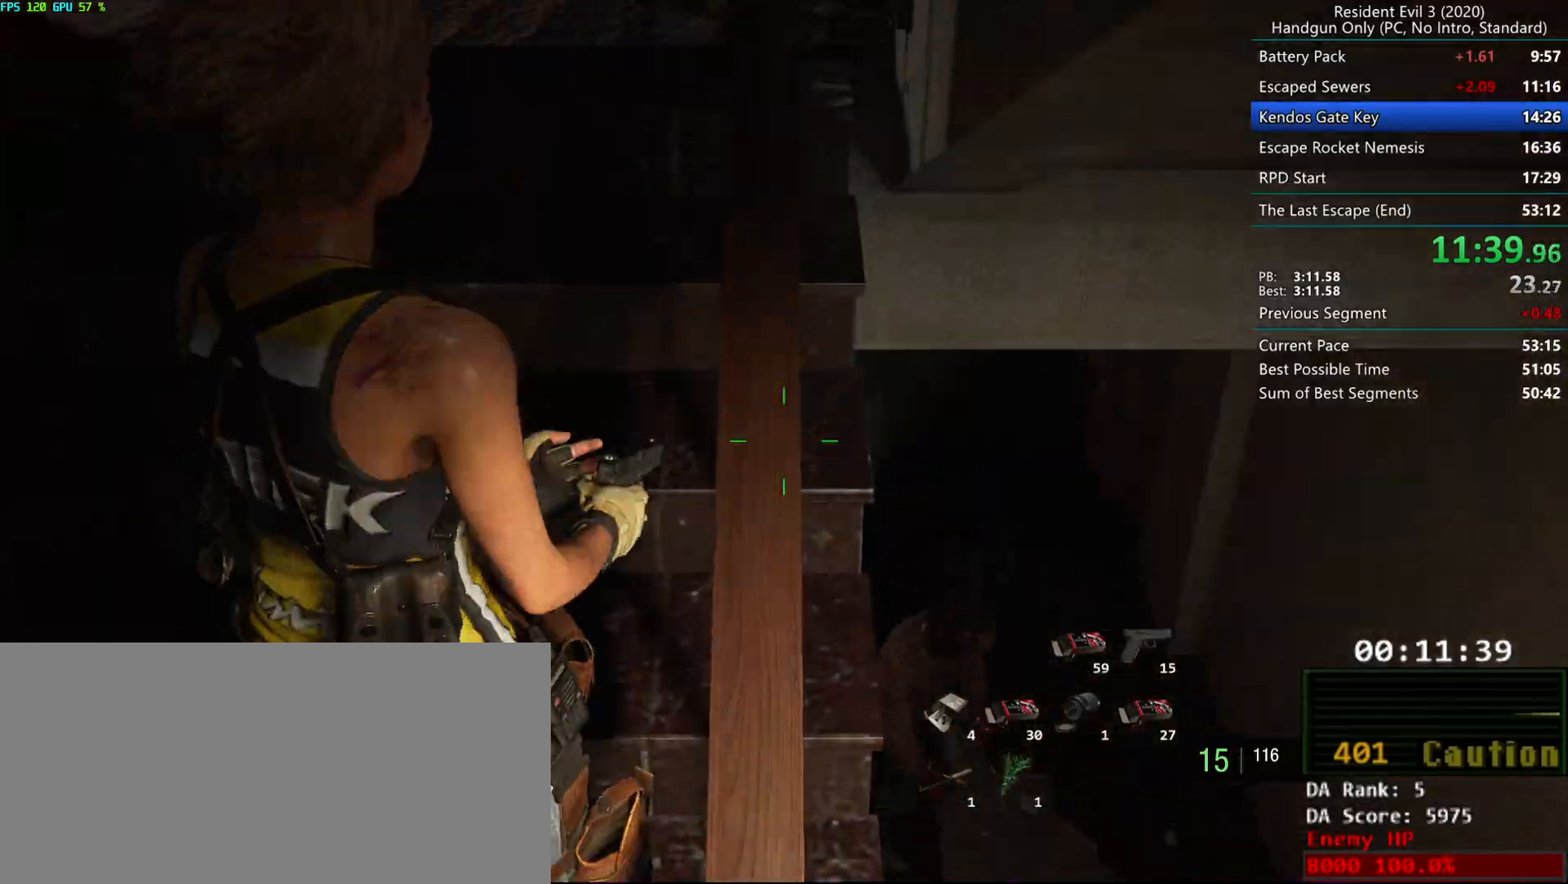
{"keys": ["r"], "mouse": [], "events": [[350, "mouse_left", "down"], [417, "mouse_left", "up"]]}
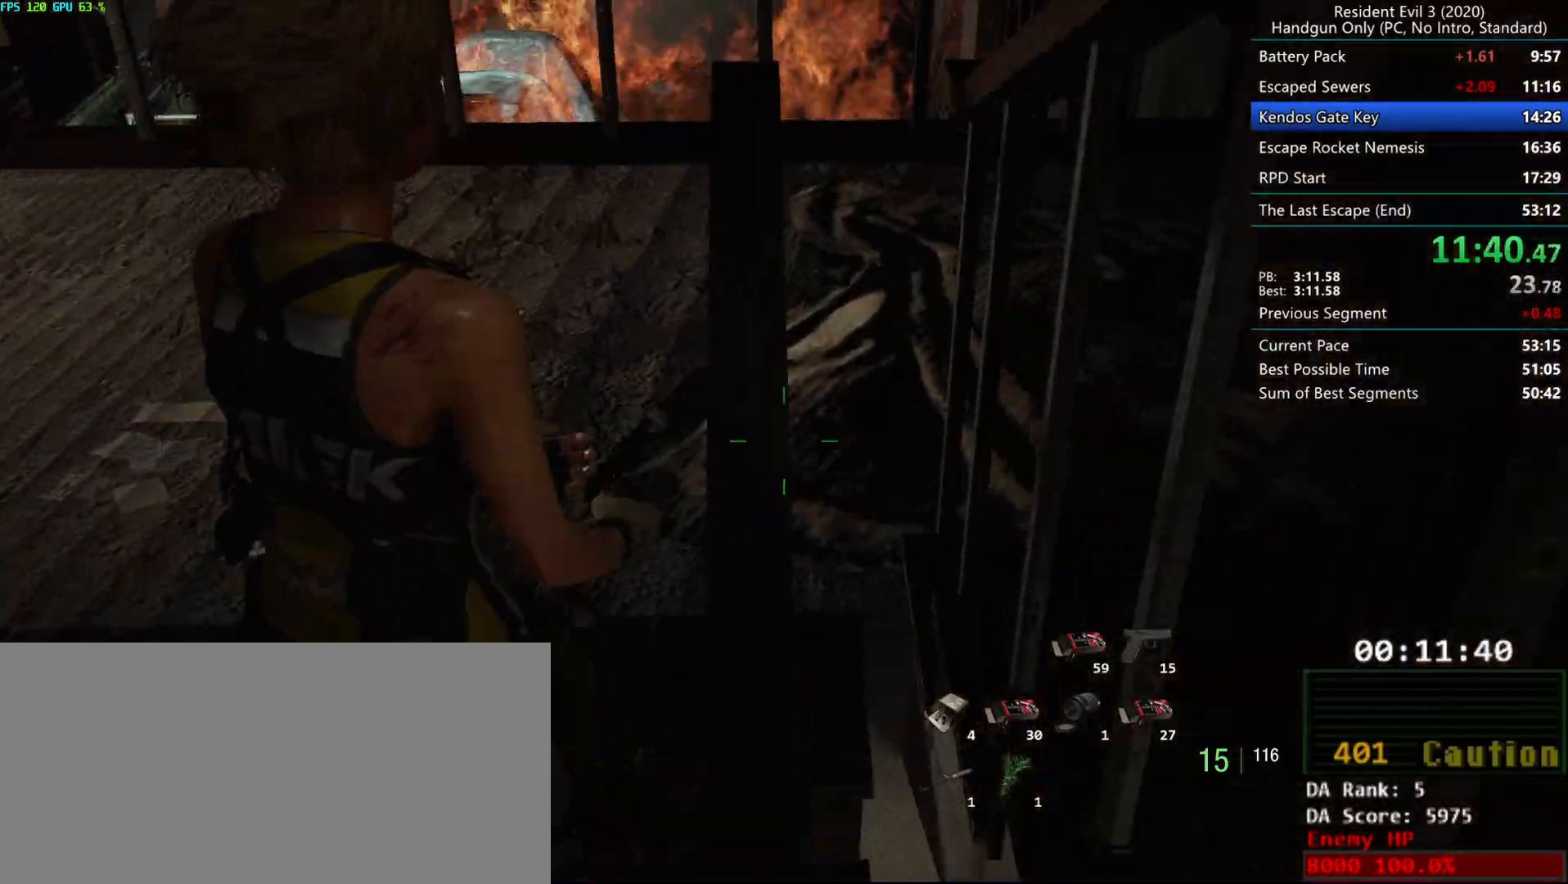
{"keys": ["r"], "mouse": [], "events": [[383, "mouse_left", "down"], [433, "mouse_left", "up"]]}
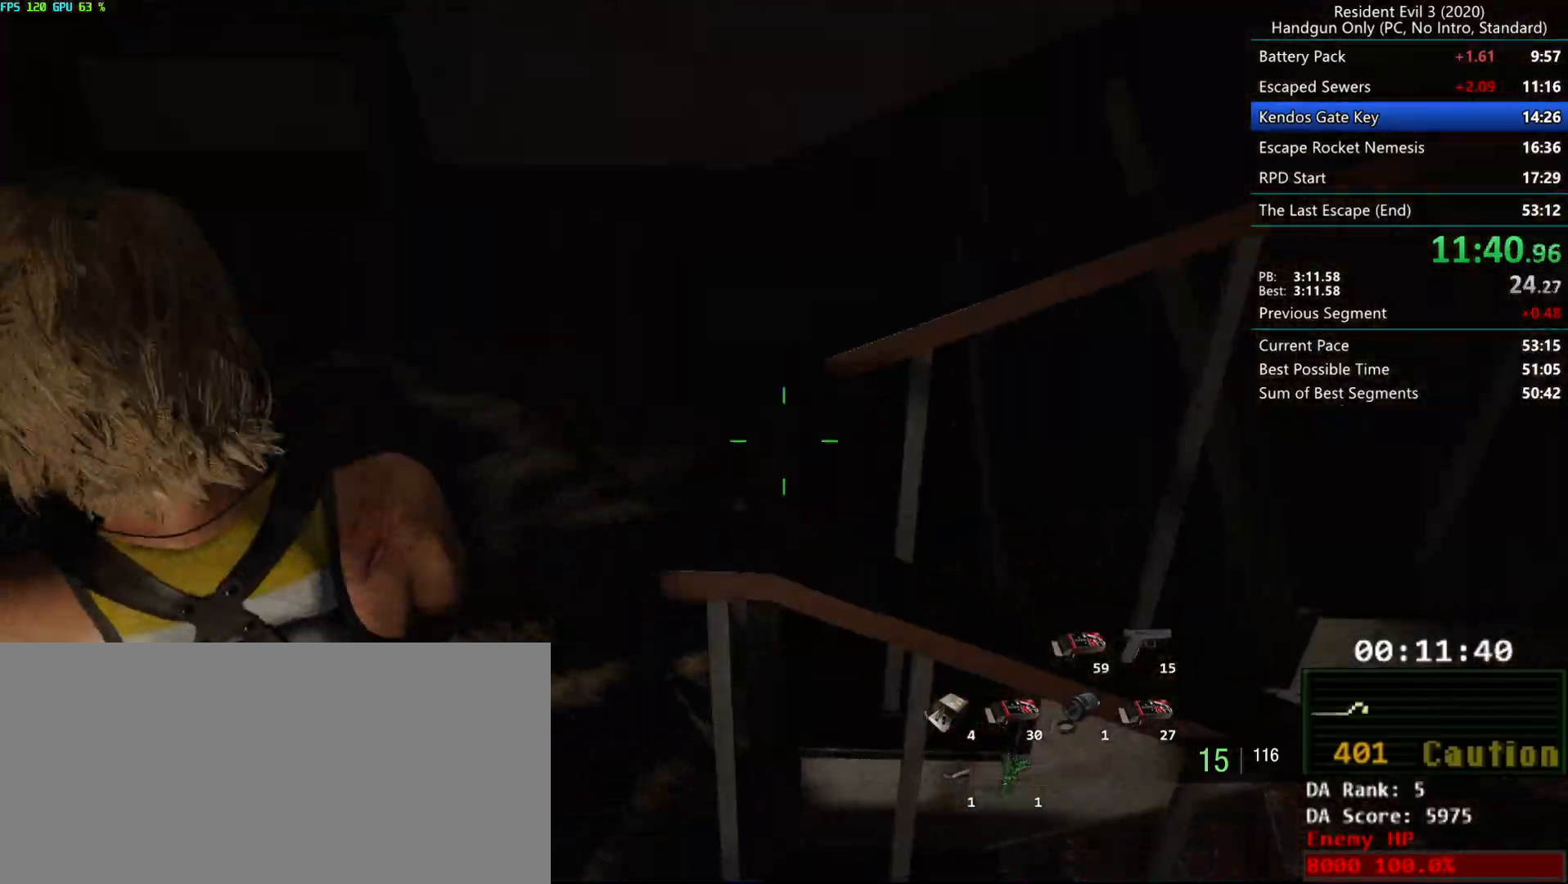
{"keys": ["r"], "mouse": [], "events": [[383, "mouse_left", "down"], [433, "mouse_left", "up"]]}
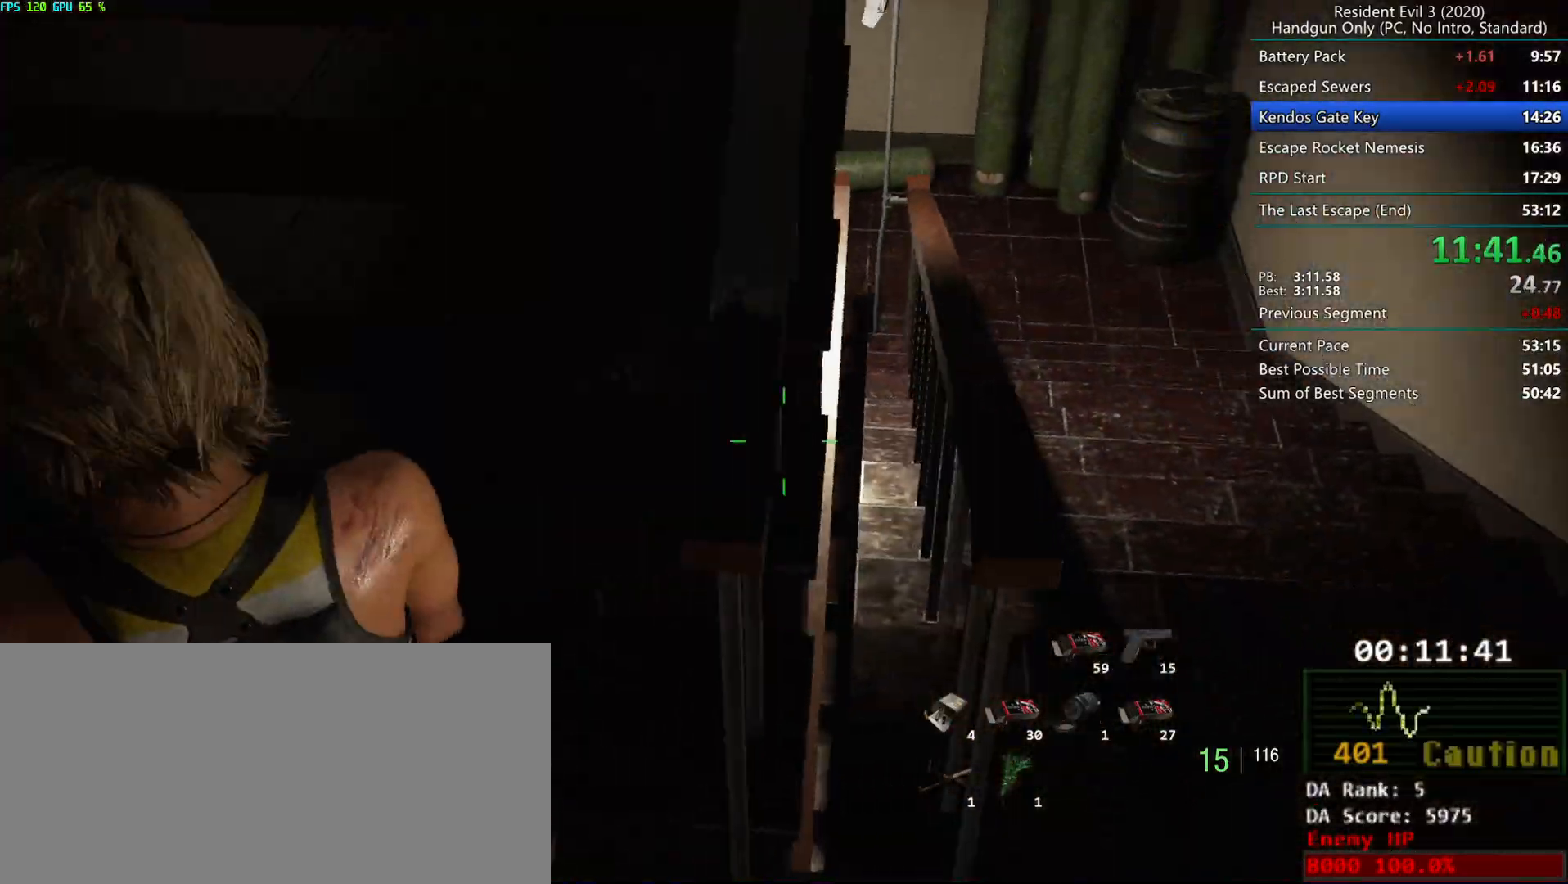
{"keys": ["r"], "mouse": [], "events": [[367, "mouse_left", "down"], [433, "mouse_left", "up"]]}
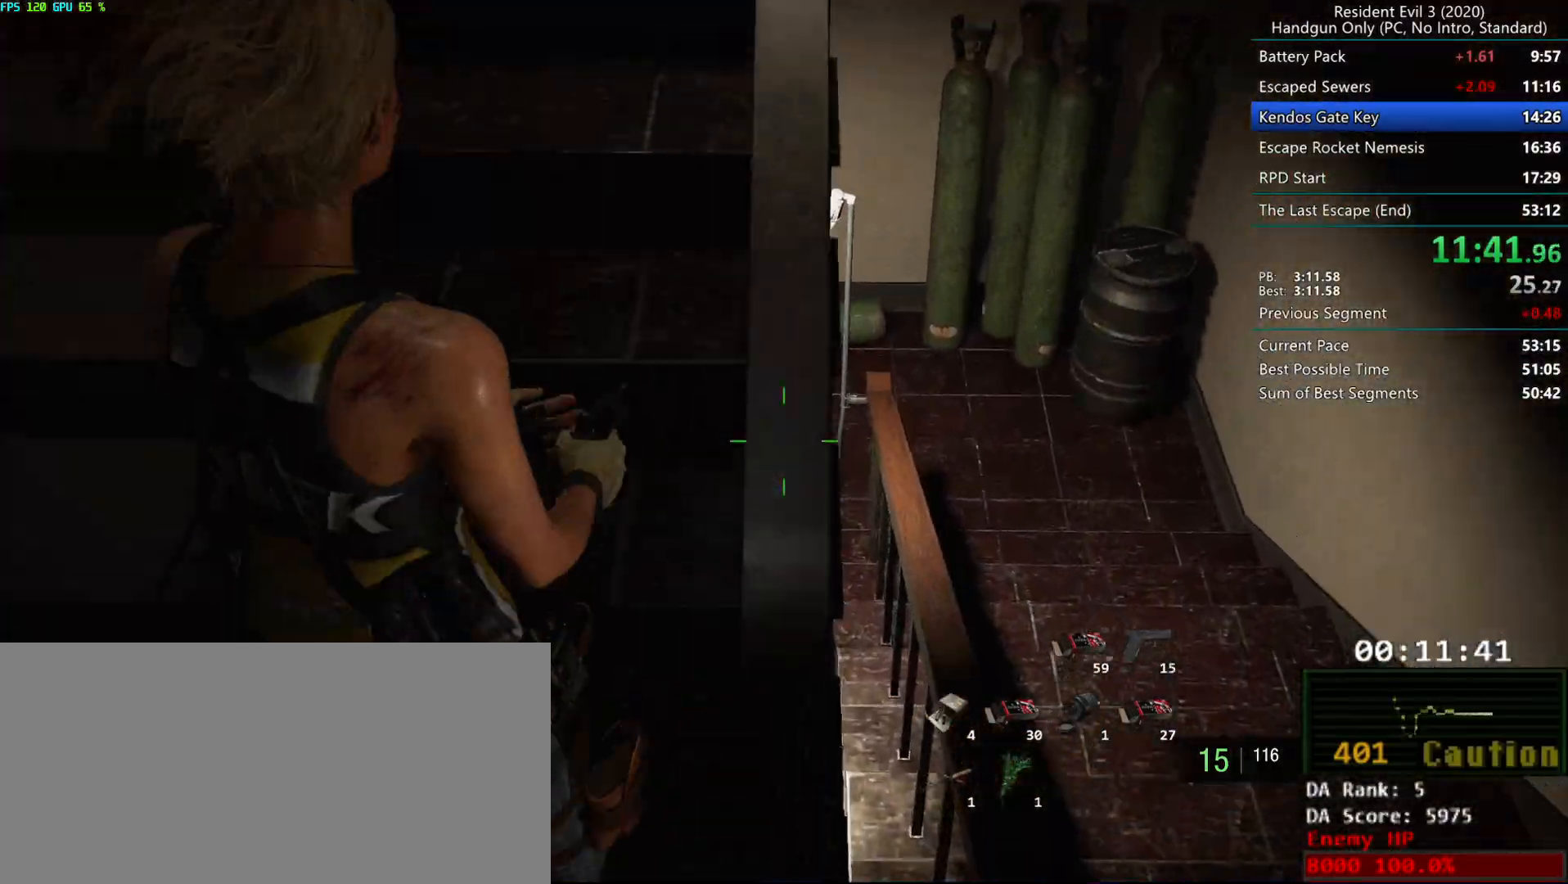
{"keys": ["r"], "mouse": [], "events": [[350, "mouse_left", "down"], [417, "mouse_left", "up"]]}
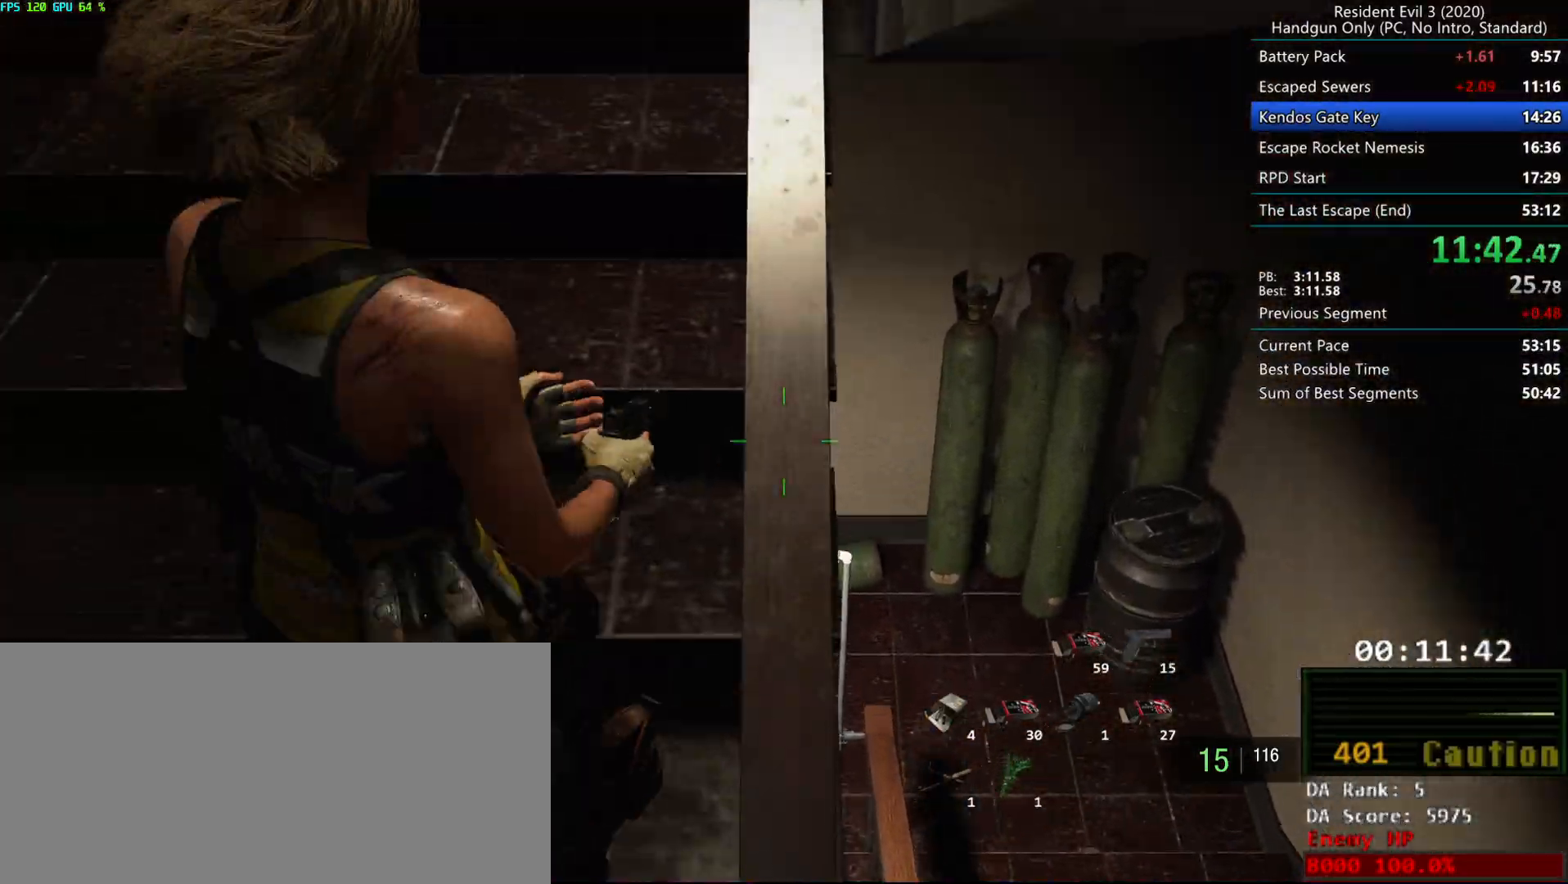
{"keys": ["r"], "mouse": [], "events": [[333, "mouse_left", "down"], [400, "mouse_left", "up"]]}
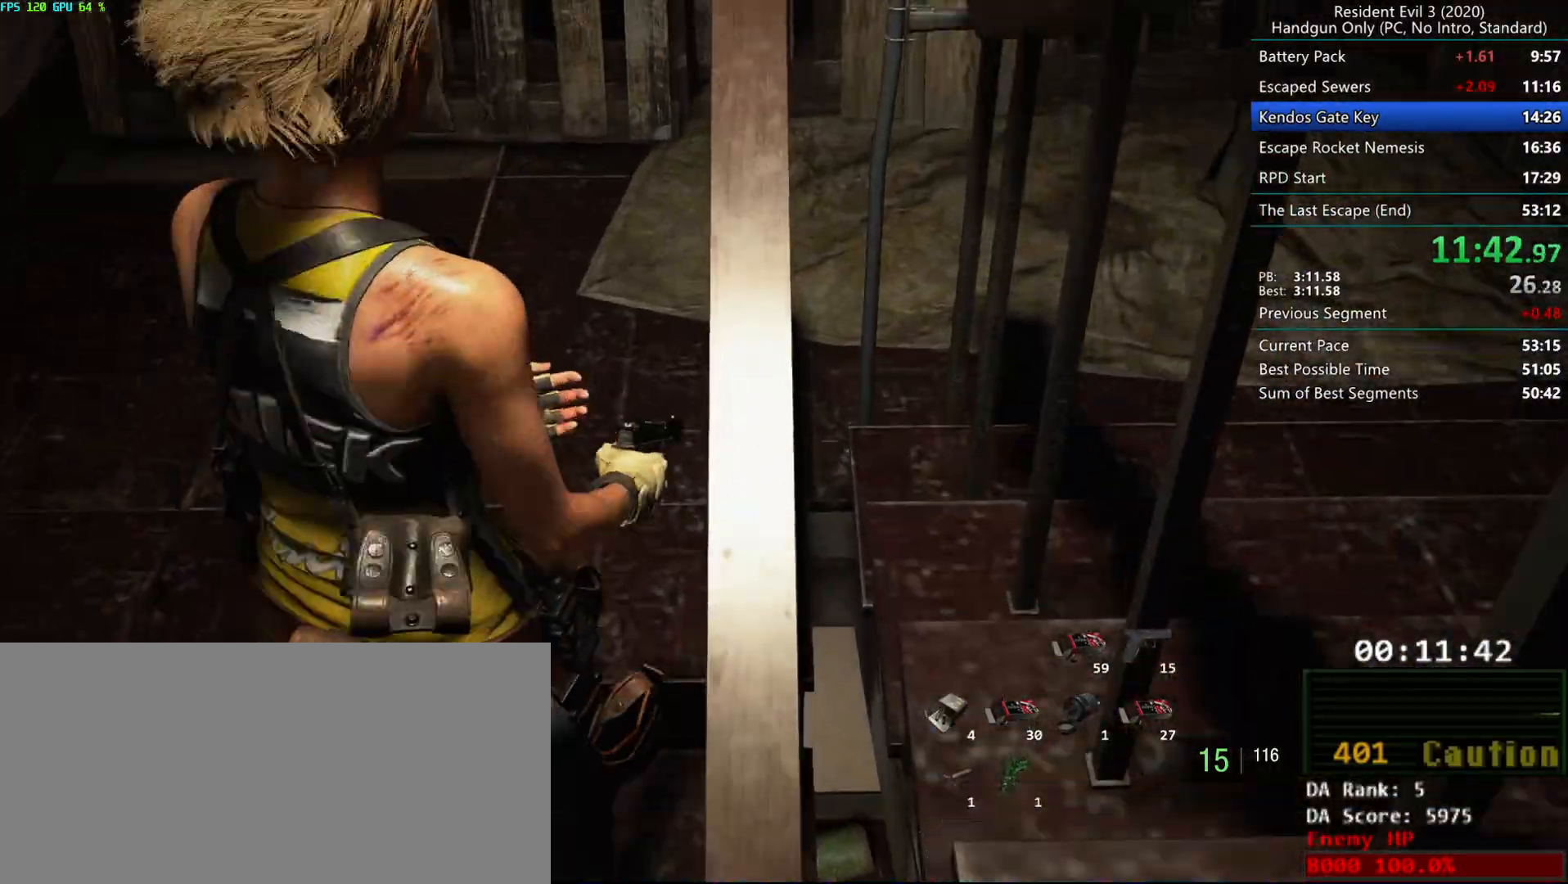
{"keys": ["r"], "mouse": [], "events": [[367, "mouse_left", "down"], [433, "mouse_left", "up"]]}
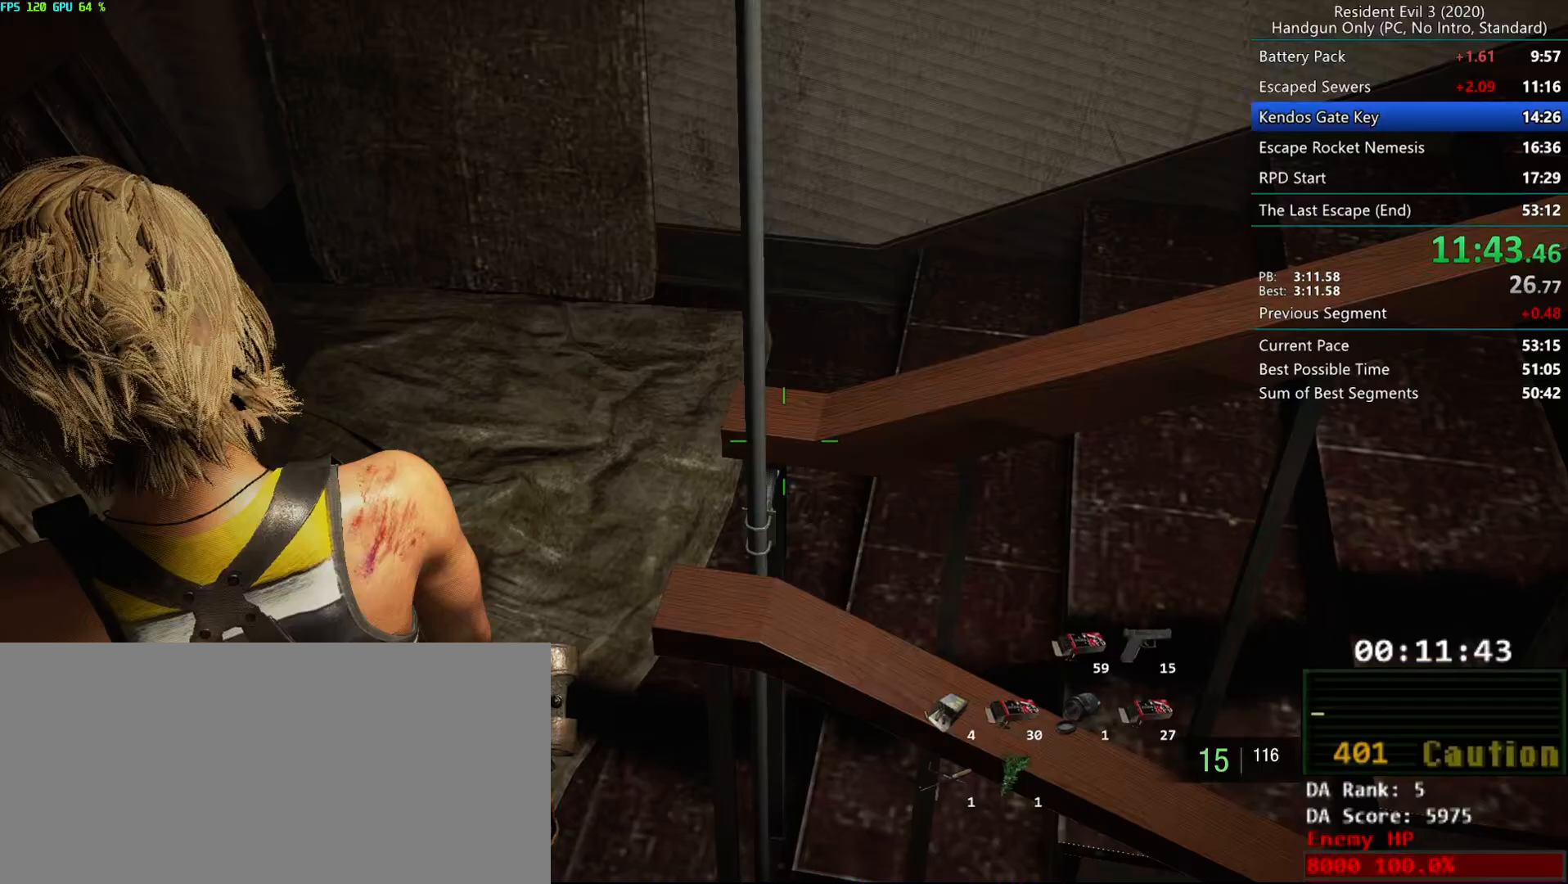
{"keys": ["r"], "mouse": [], "events": [[367, "mouse_left", "down"], [433, "mouse_left", "up"]]}
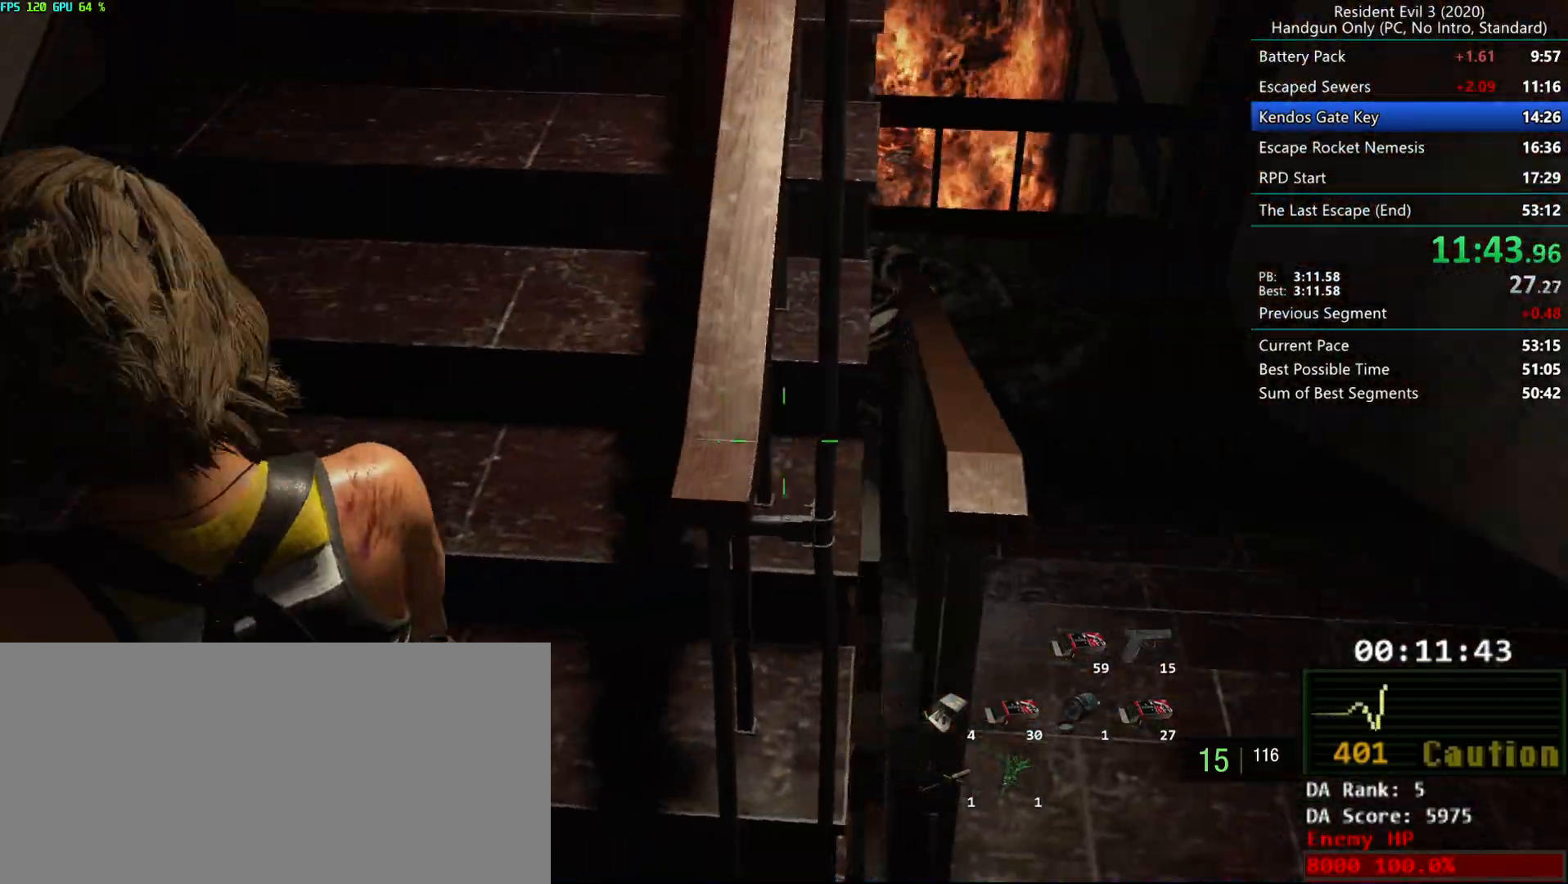
{"keys": ["r"], "mouse": [], "events": [[350, "mouse_left", "down"], [400, "mouse_left", "up"]]}
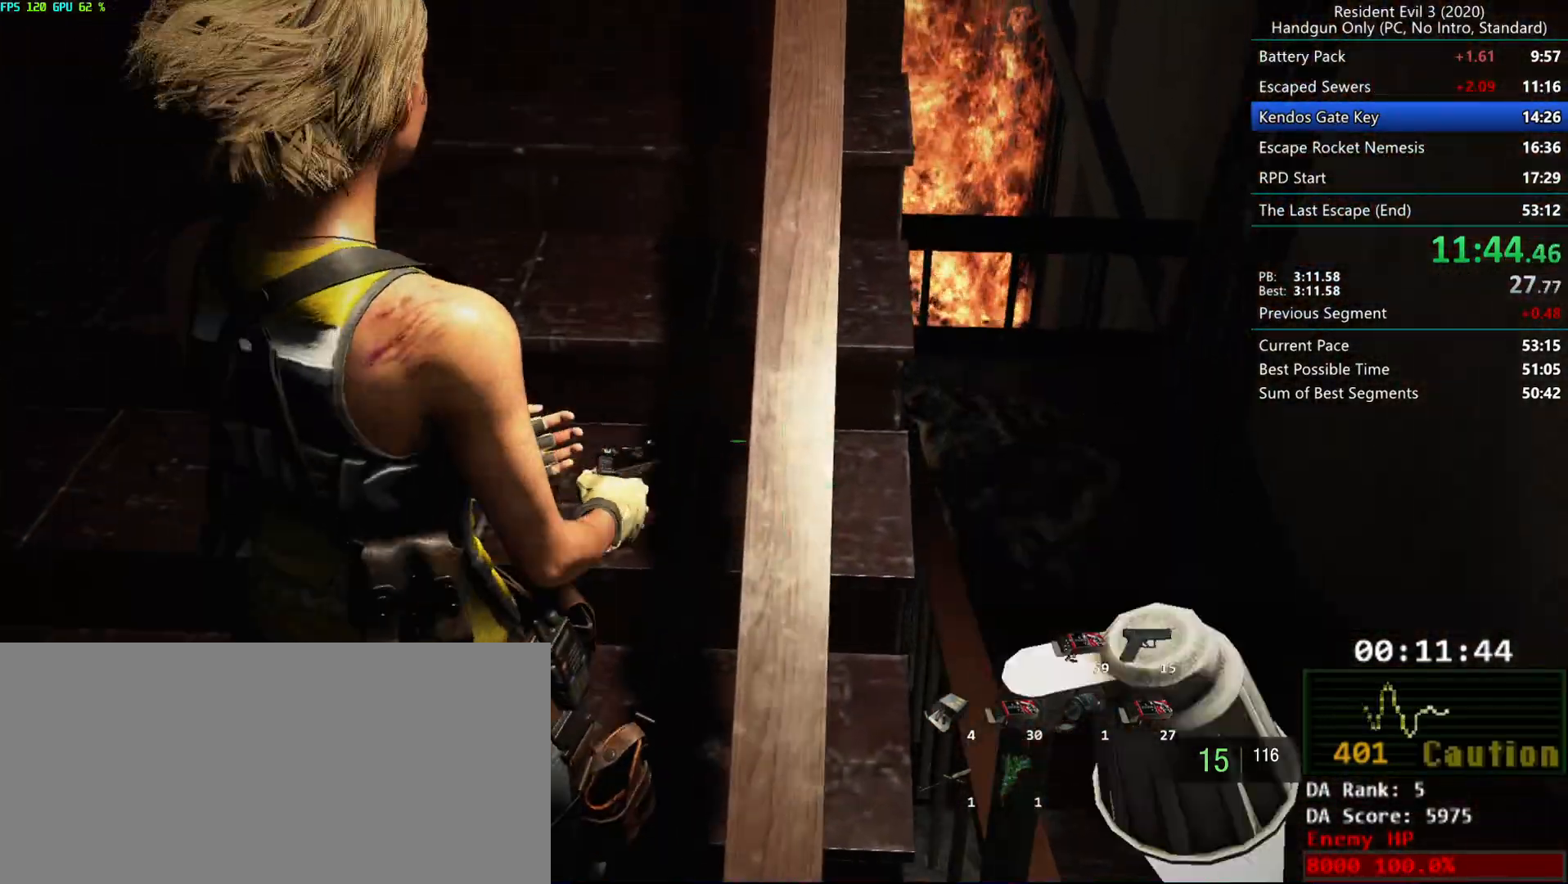
{"keys": ["r"], "mouse": [], "events": [[333, "mouse_left", "down"], [383, "mouse_left", "up"]]}
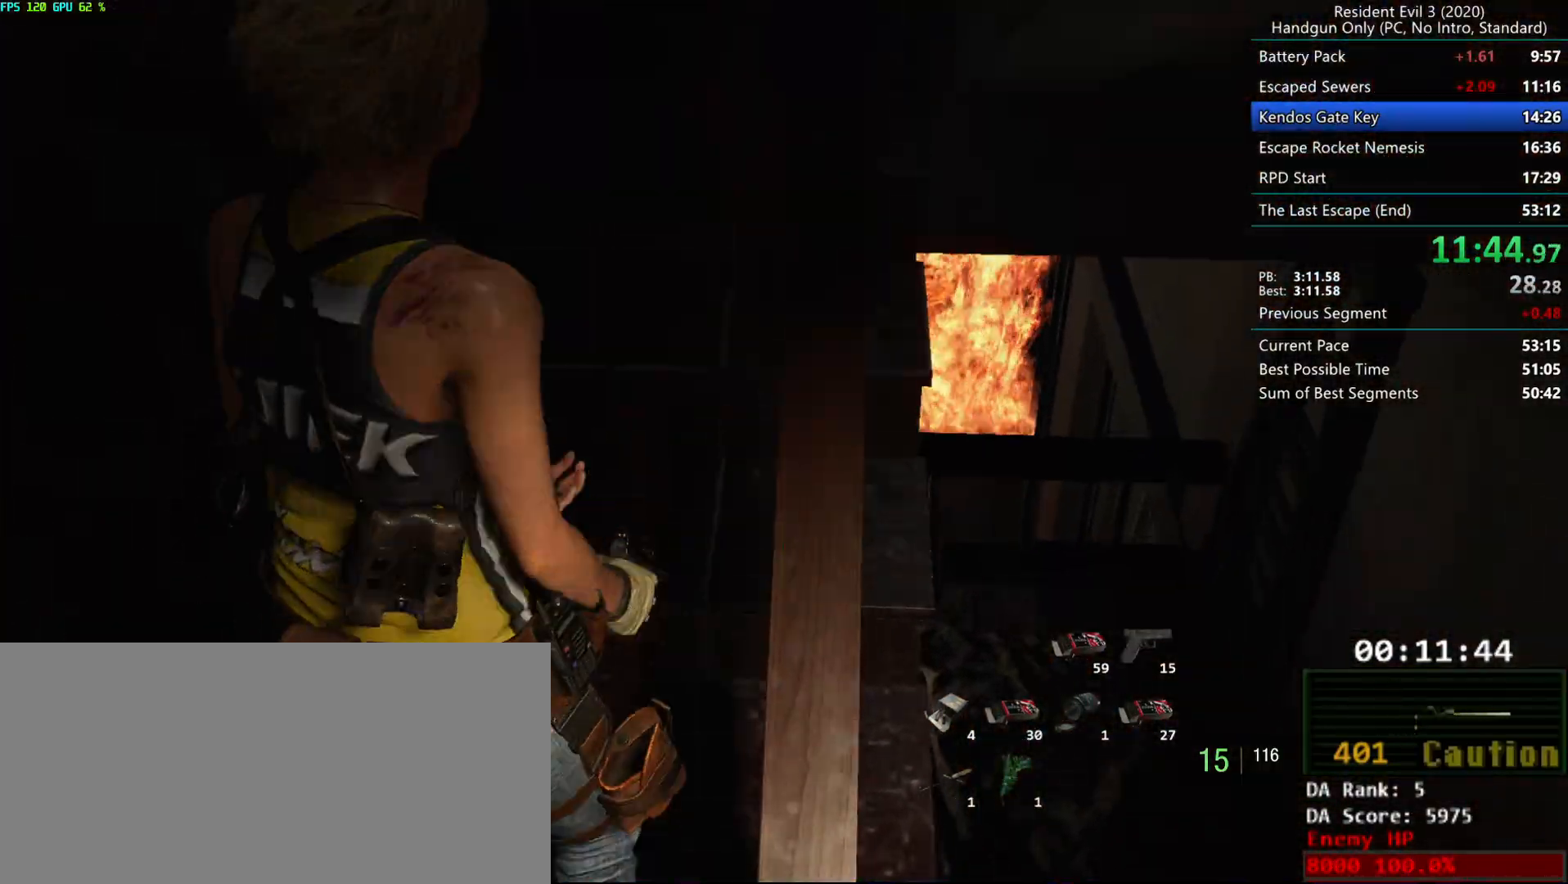
{"keys": ["r"], "mouse": [], "events": [[333, "mouse_left", "down"], [367, "mouse_left", "up"]]}
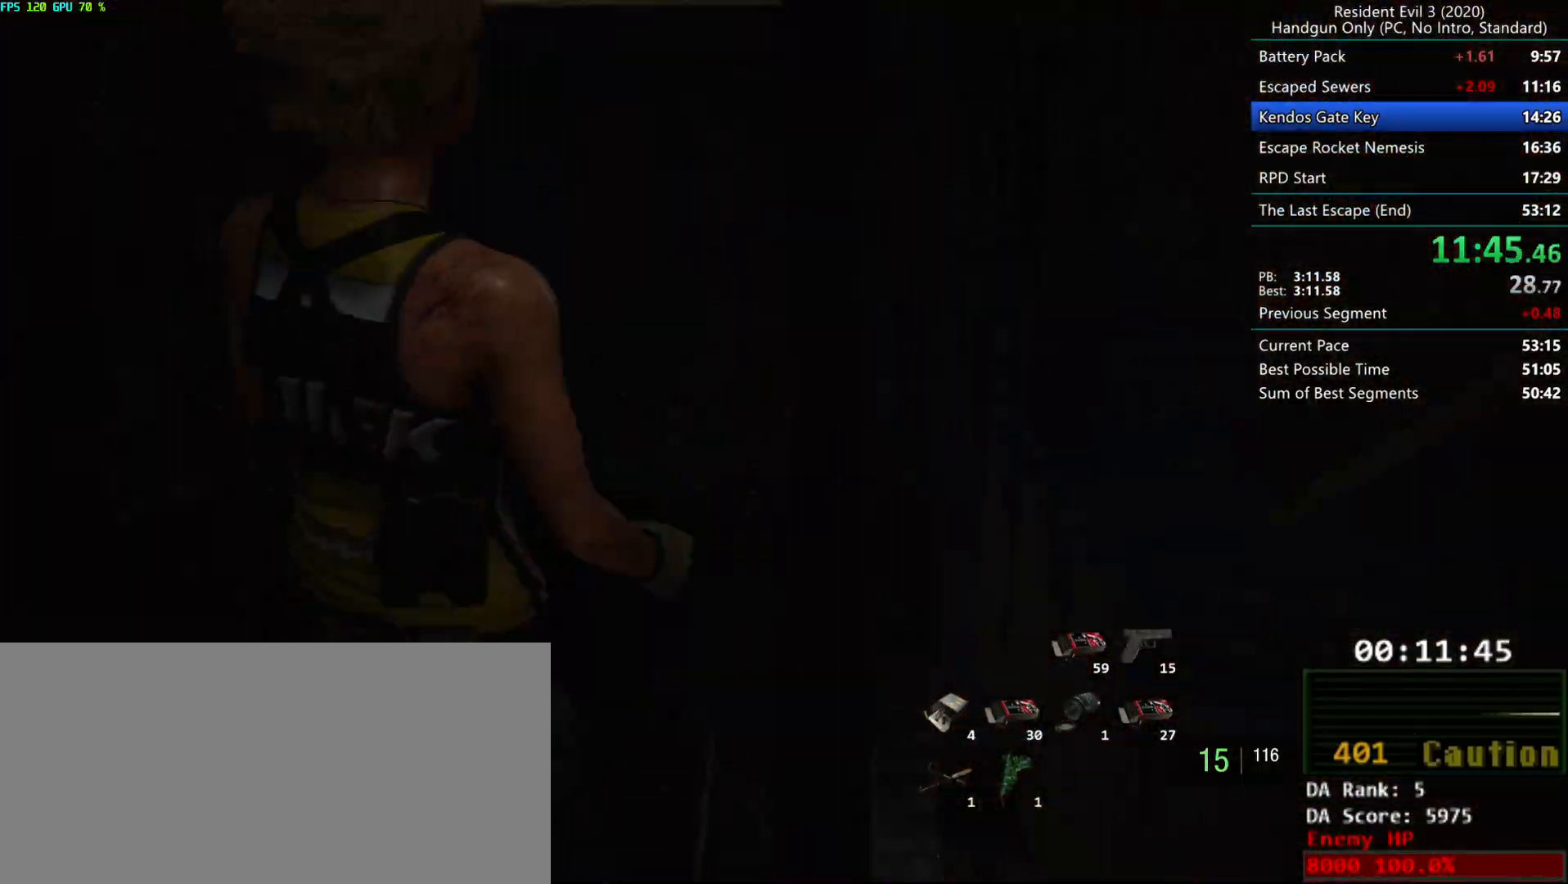
{"keys": ["r"], "mouse": [], "events": []}
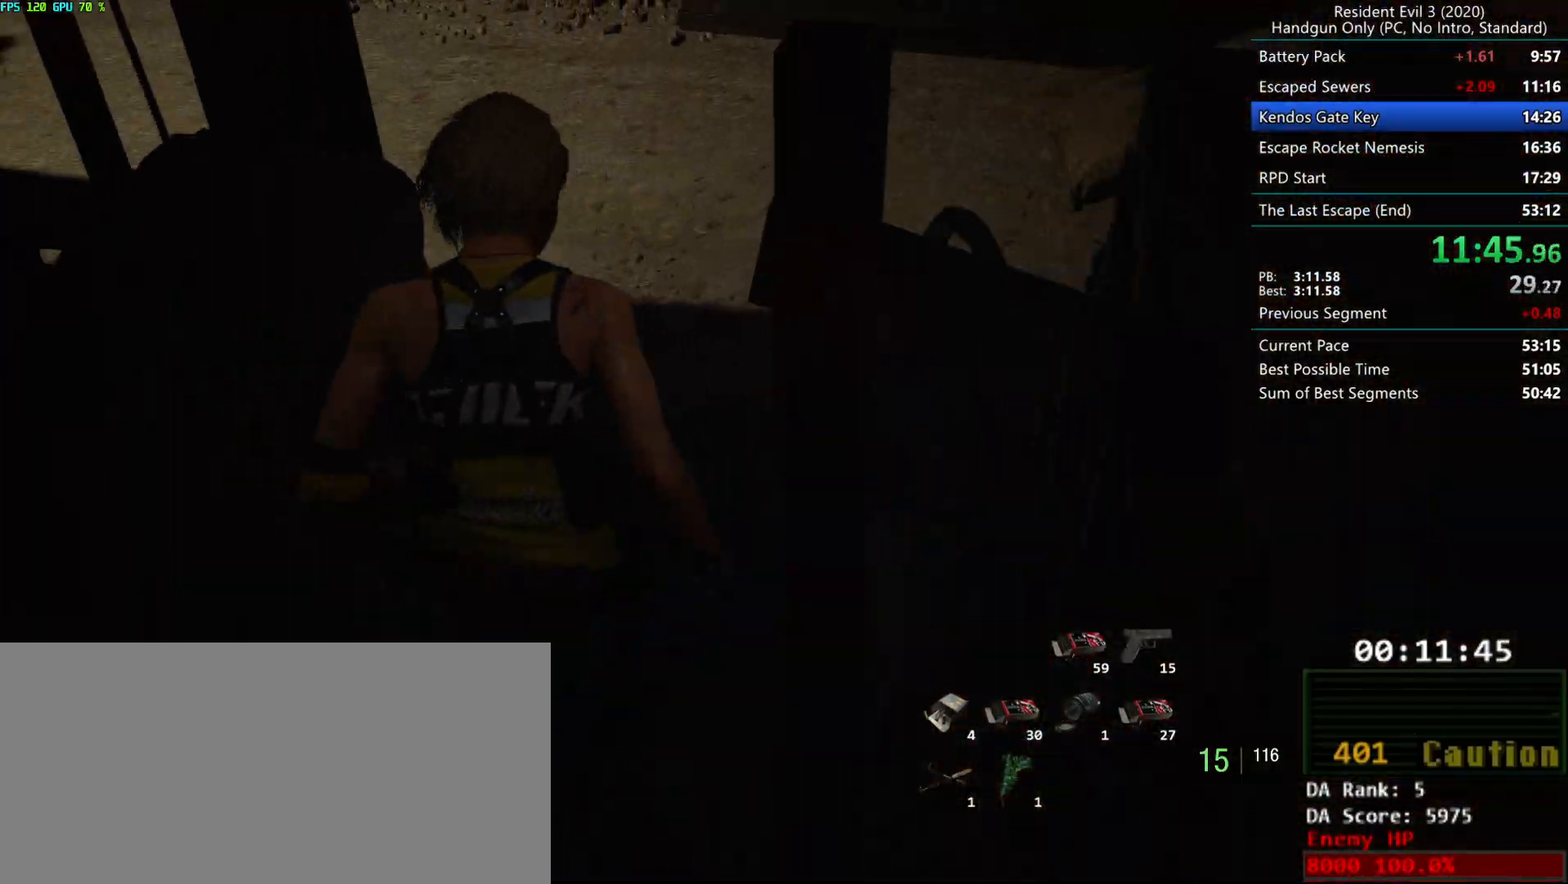
{"keys": ["r"], "mouse": [], "events": []}
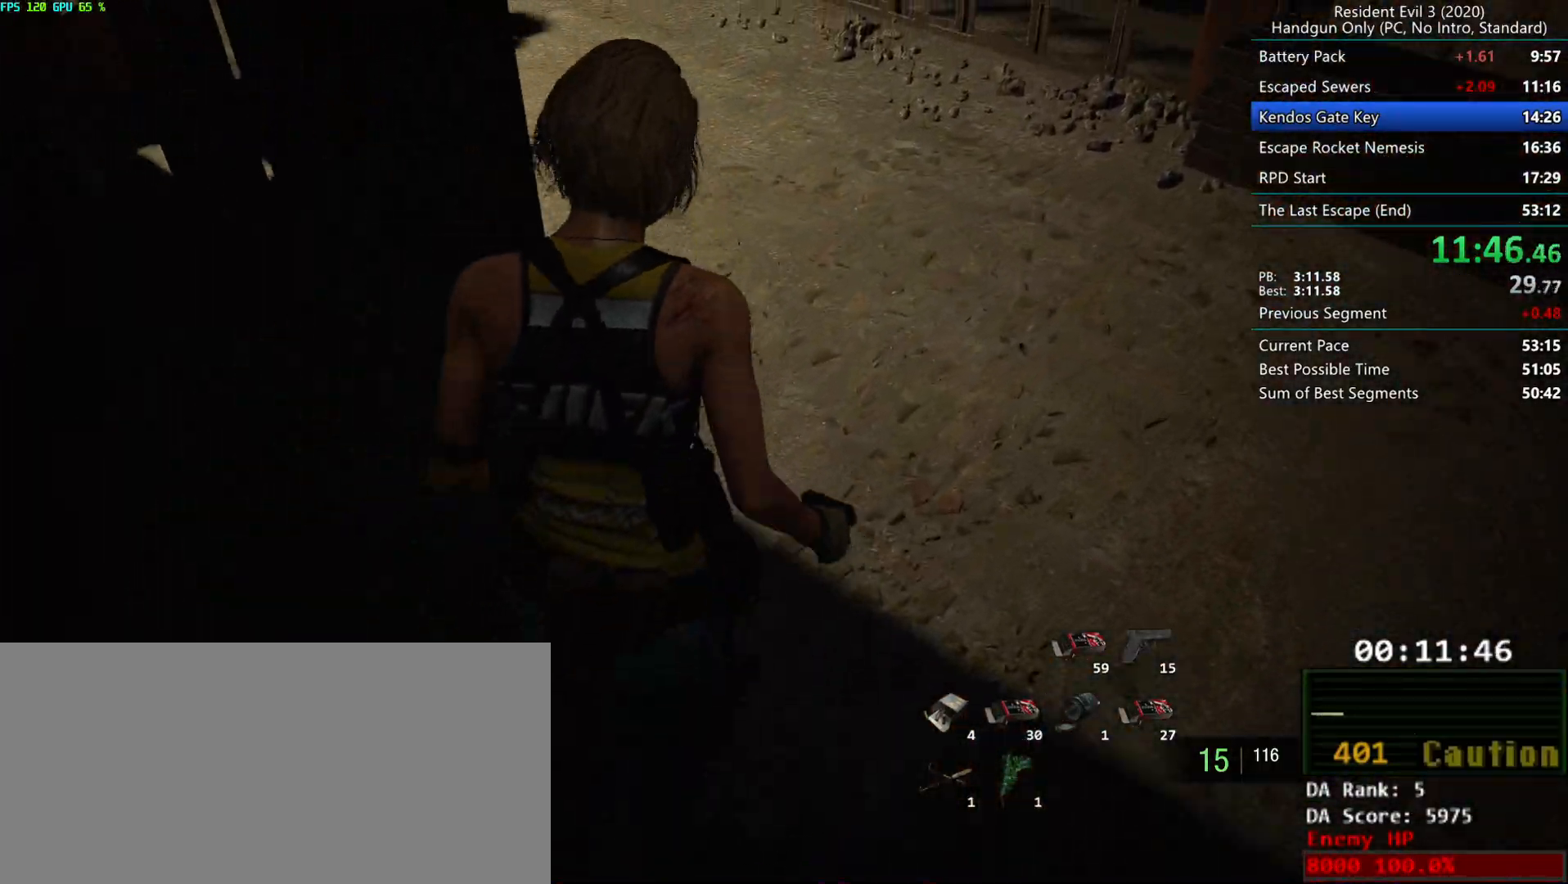
{"keys": ["r"], "mouse": [], "events": []}
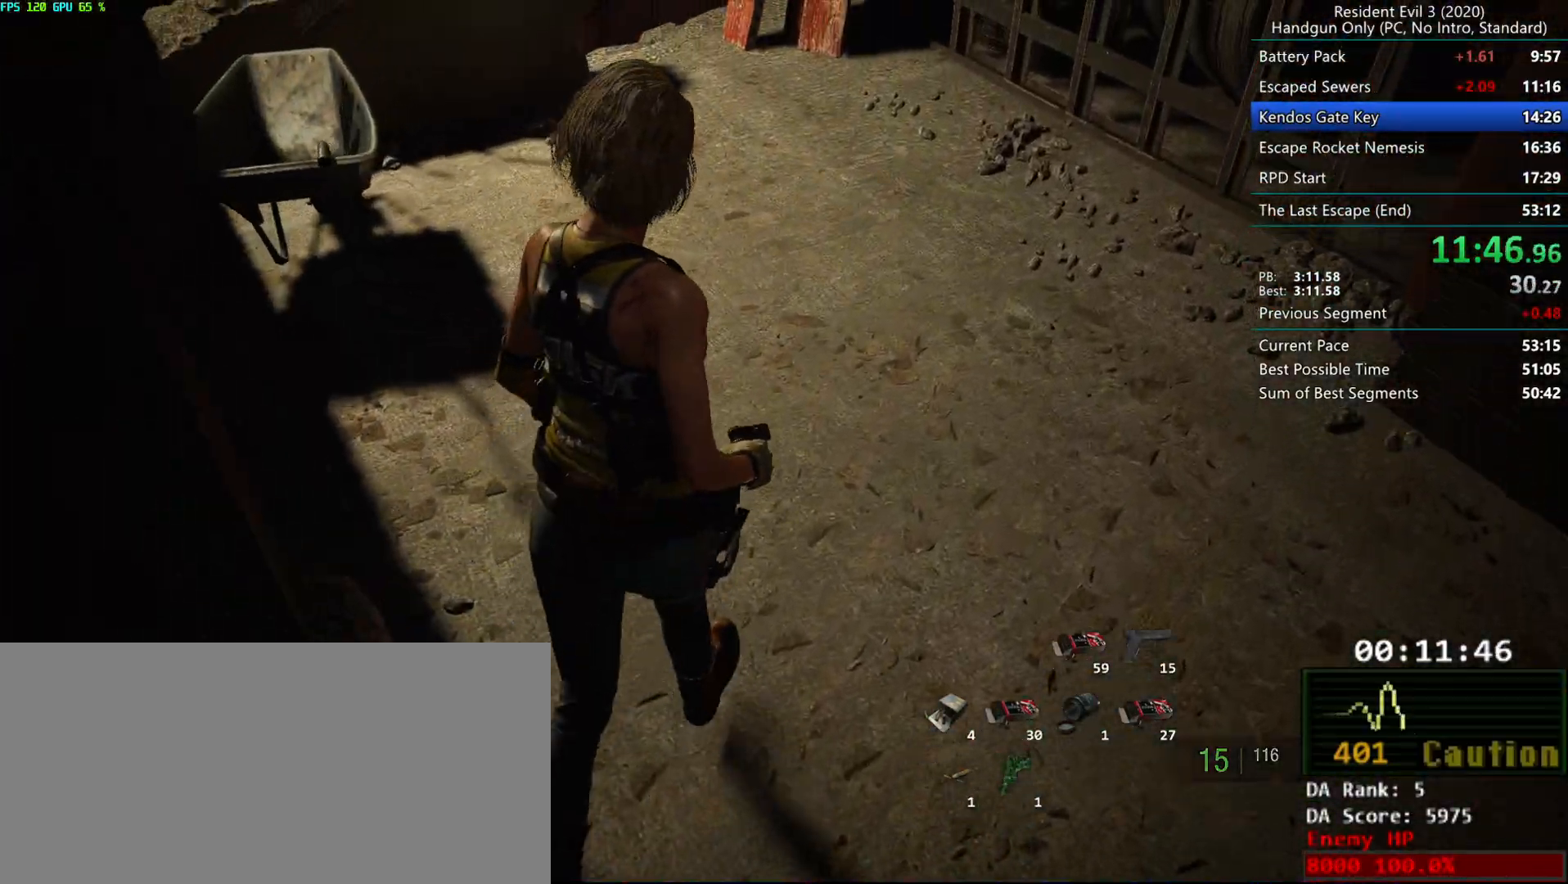
{"keys": ["r"], "mouse": [], "events": [[133, "alt", "down"], [267, "alt", "up"]]}
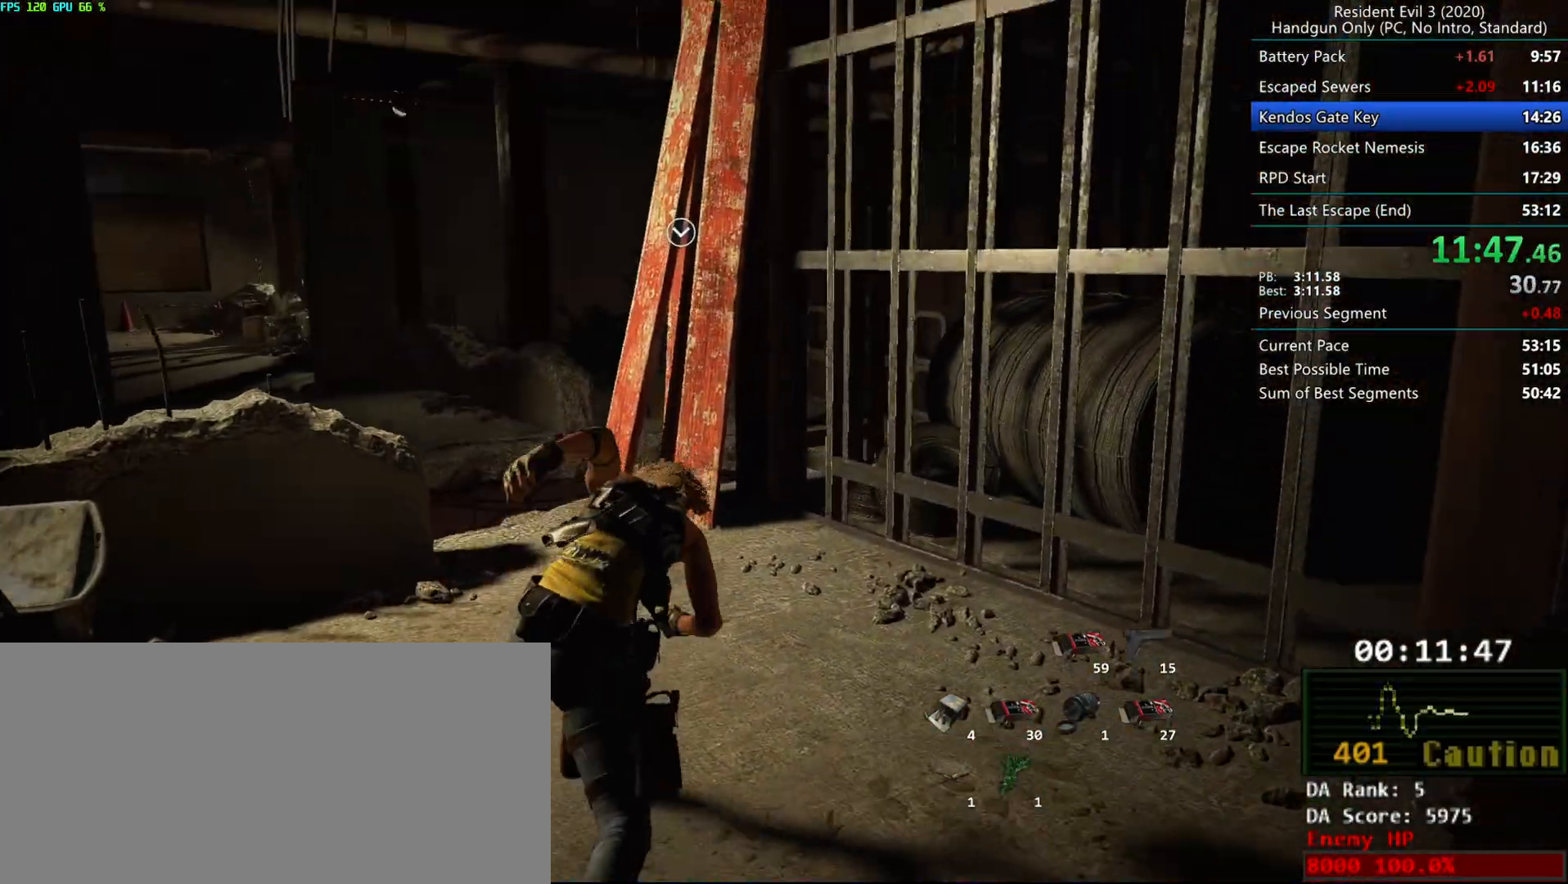
{"keys": ["r"], "mouse": ["right"], "events": [[350, "mouse_right", "down"]]}
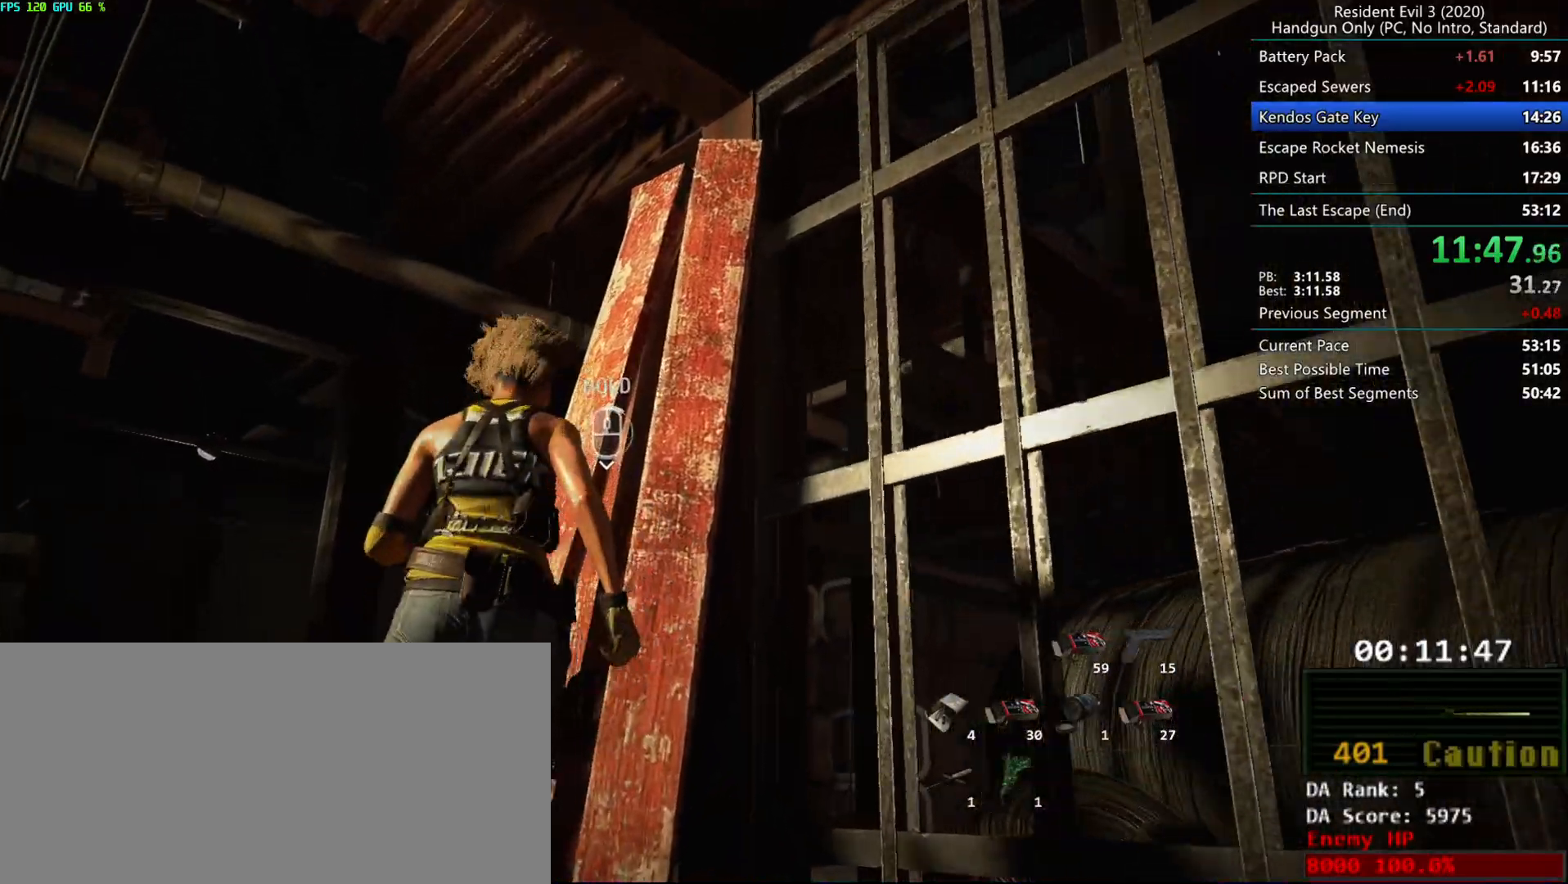
{"keys": ["r"], "mouse": ["right"], "events": []}
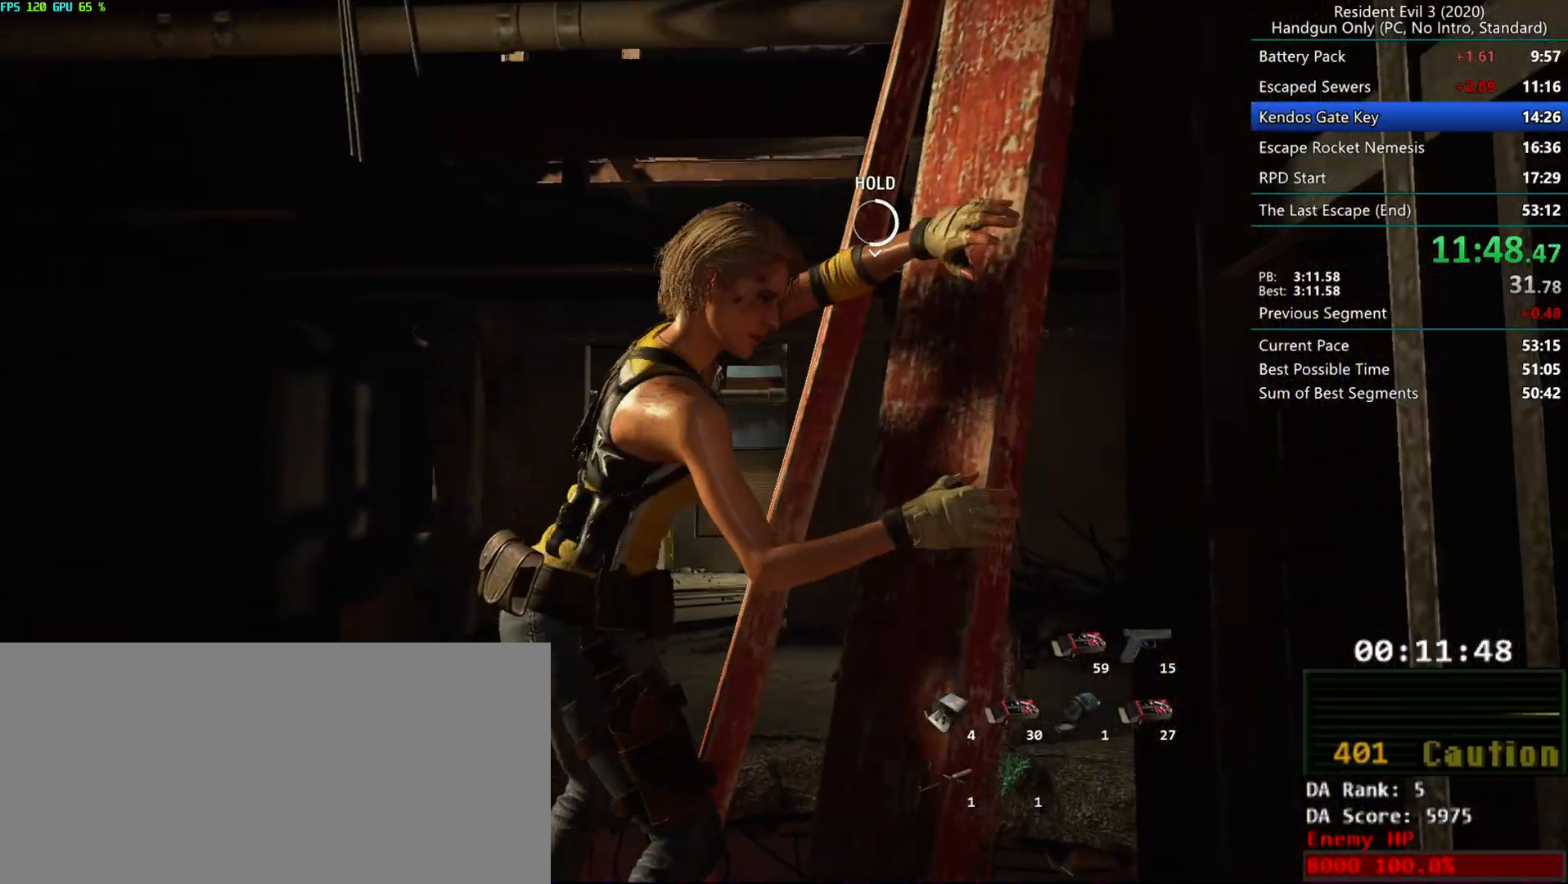
{"keys": ["r"], "mouse": ["right"], "events": []}
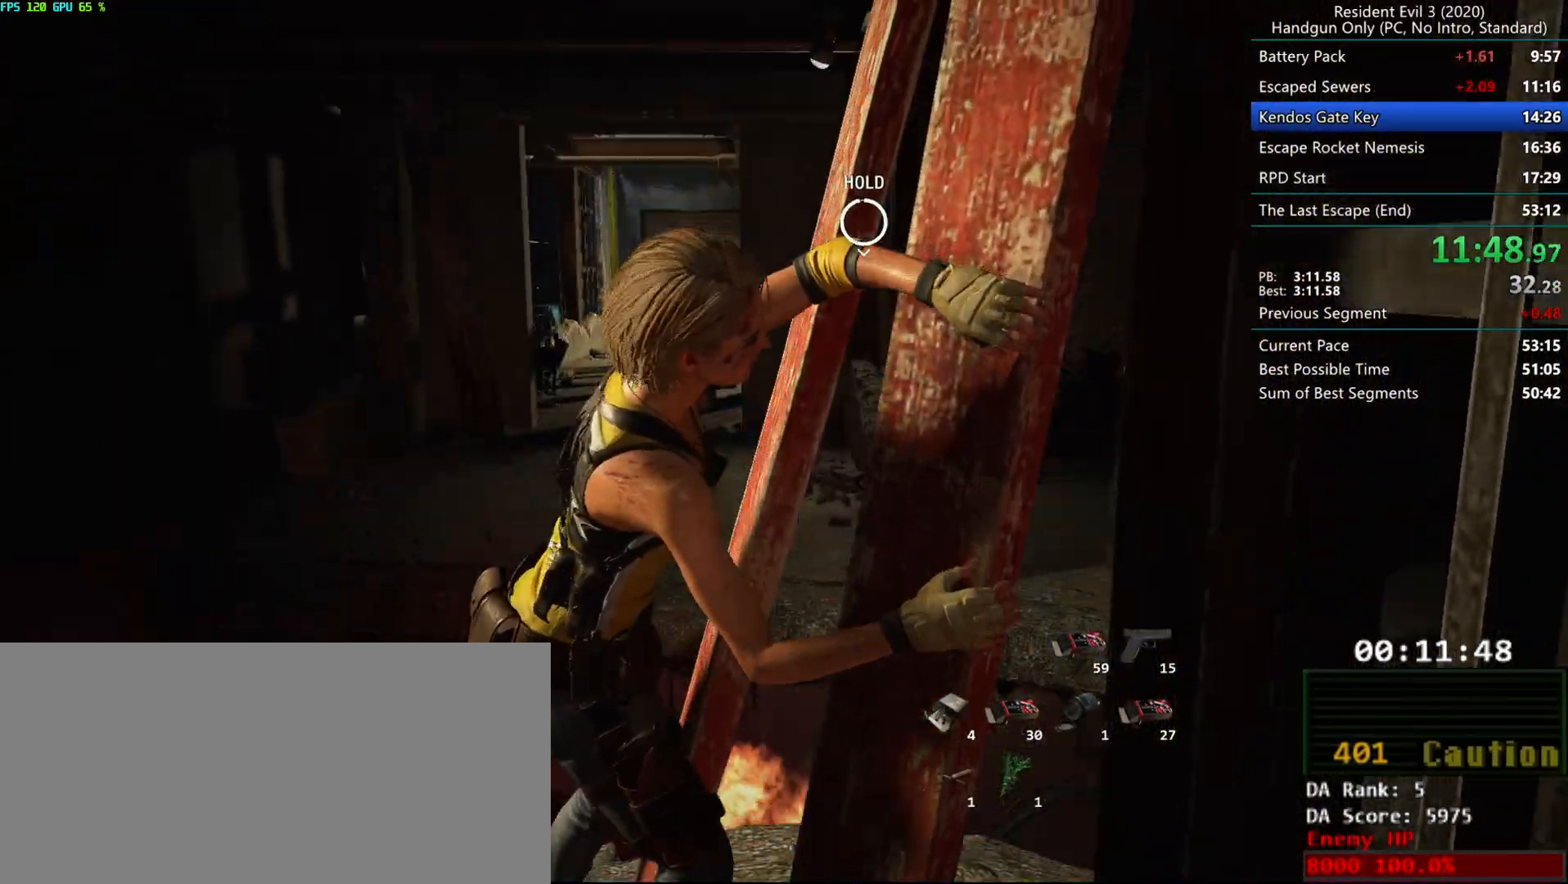
{"keys": ["r"], "mouse": [], "events": [[433, "mouse_right", "up"]]}
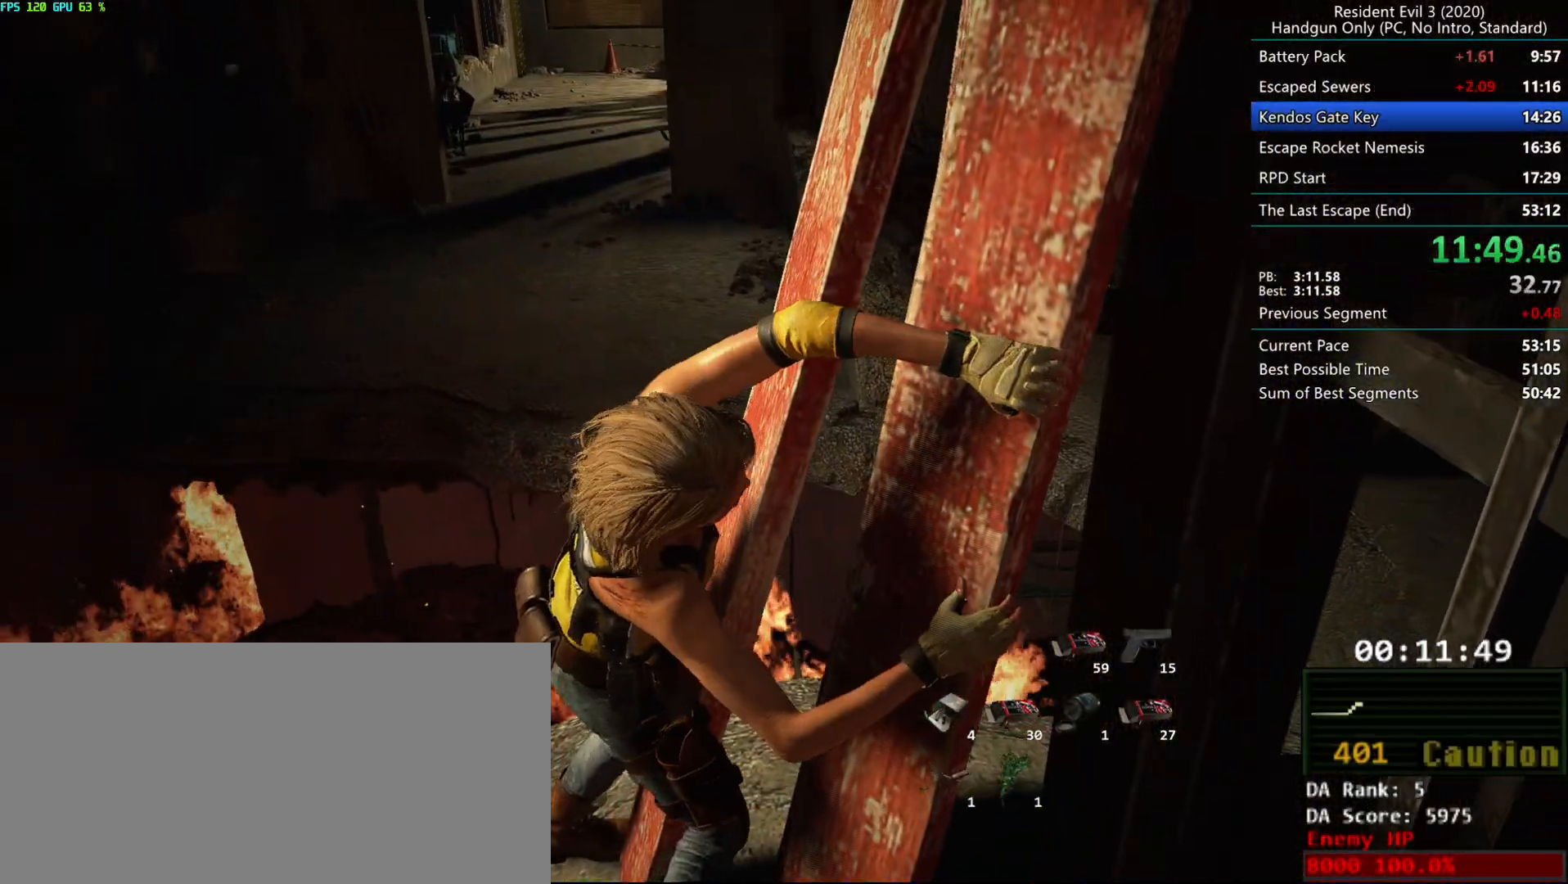
{"keys": ["r"], "mouse": ["mb4"], "events": [[250, "mouse_mb4", "down"]]}
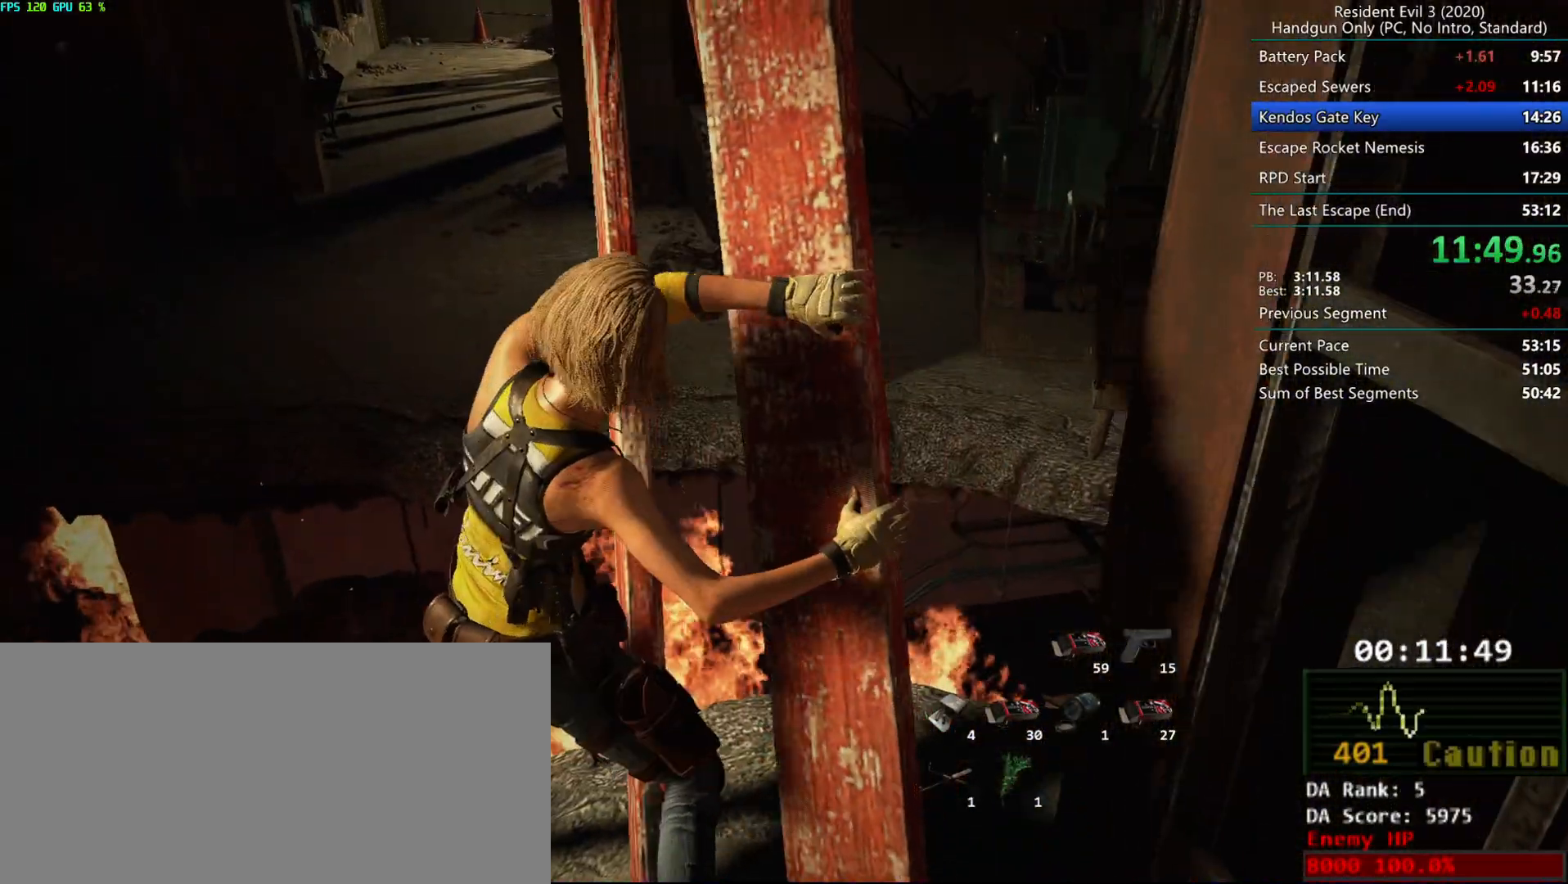
{"keys": ["r"], "mouse": ["mb4"], "events": []}
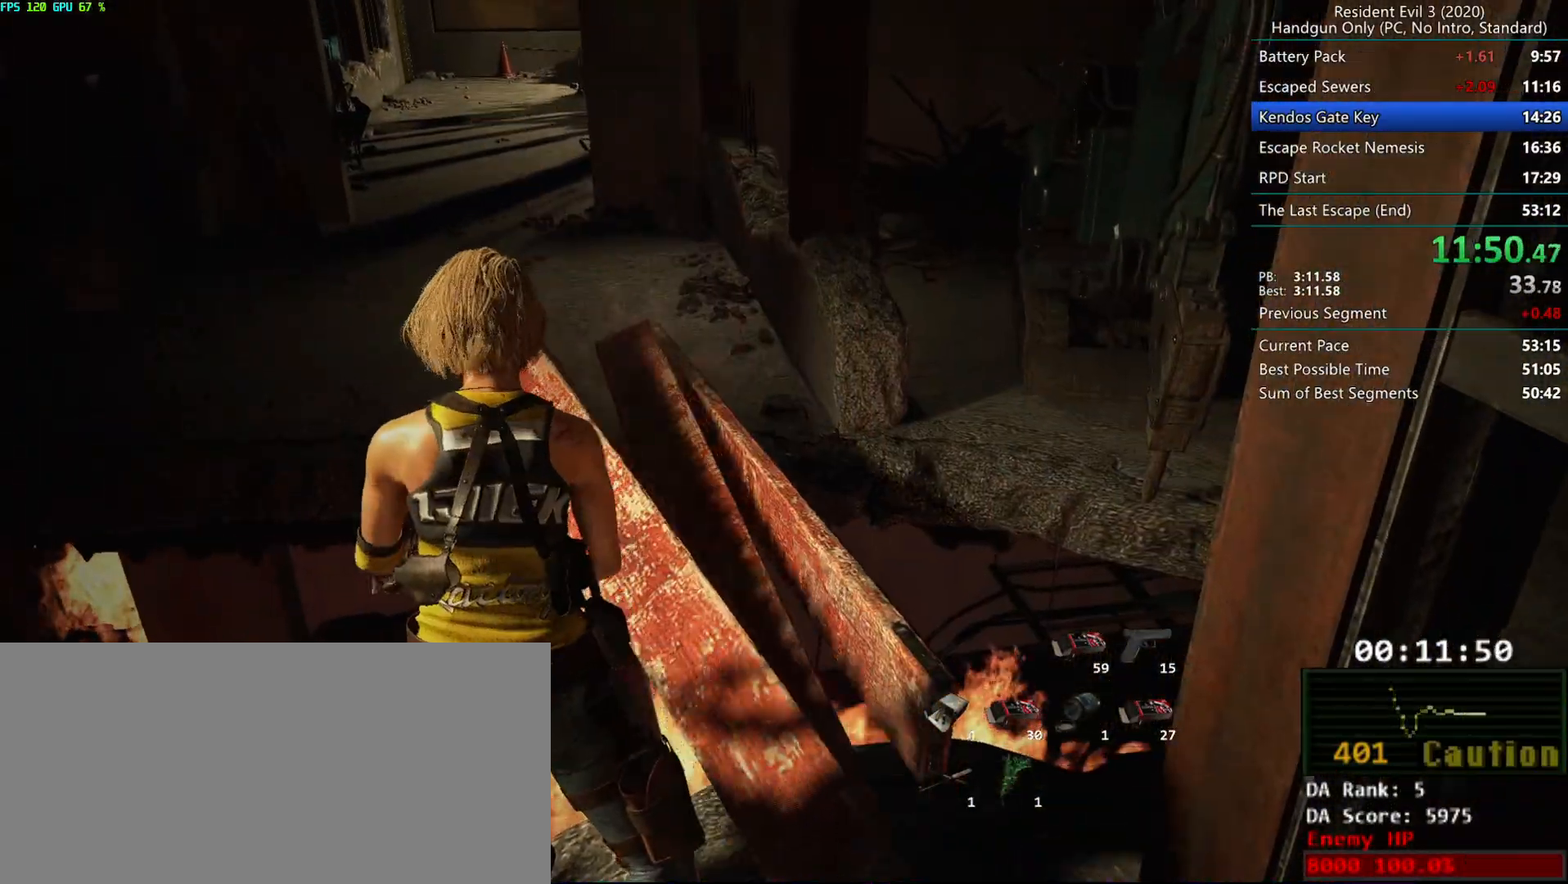
{"keys": ["r"], "mouse": [], "events": [[417, "mouse_mb4", "up"]]}
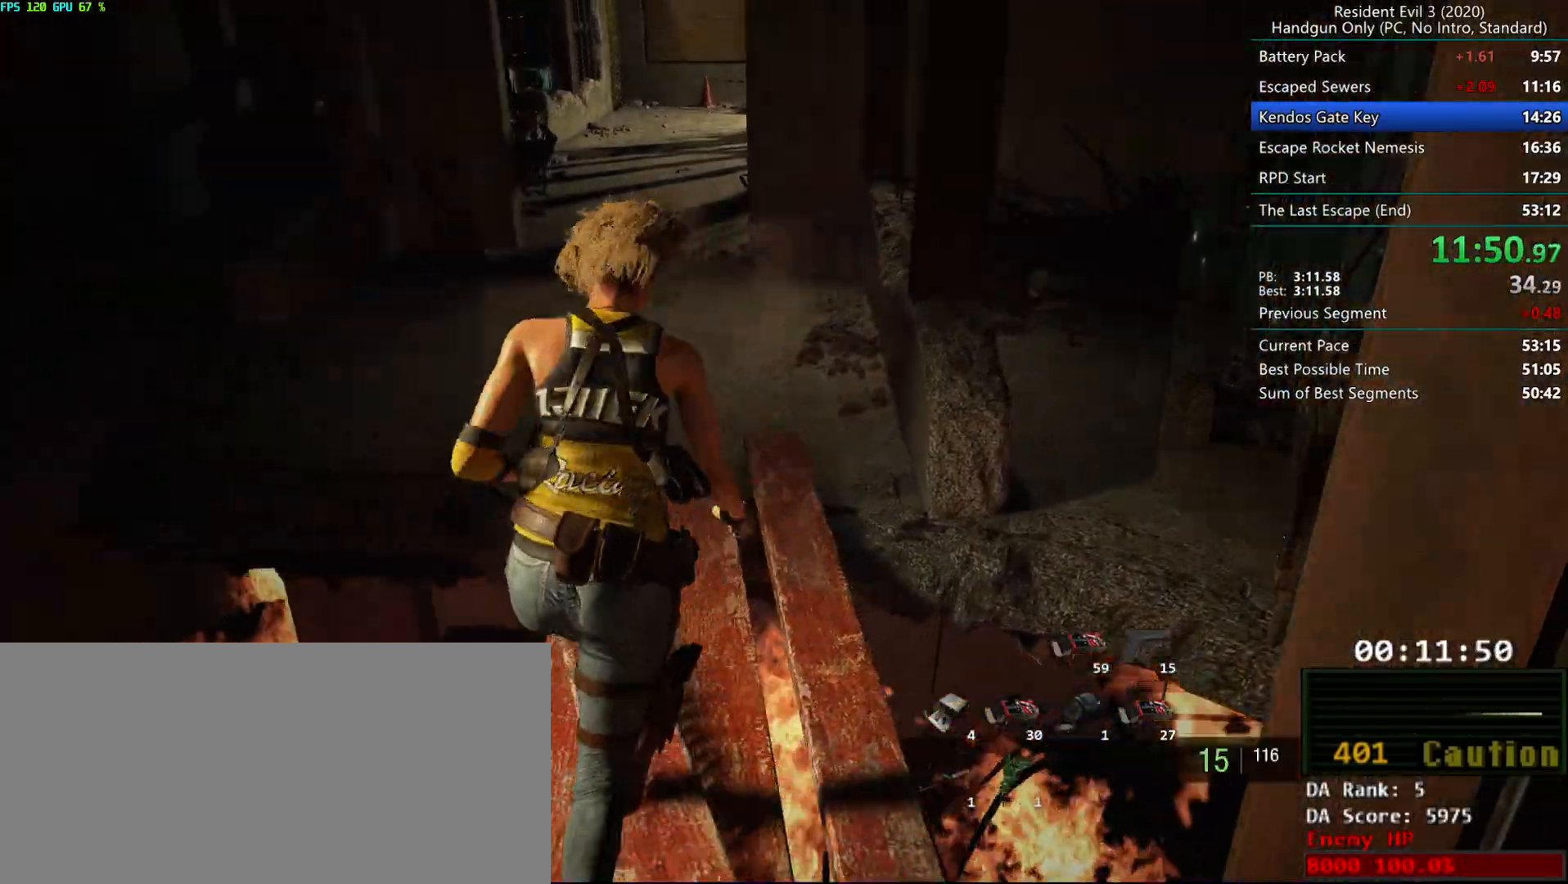
{"keys": ["r"], "mouse": [], "events": []}
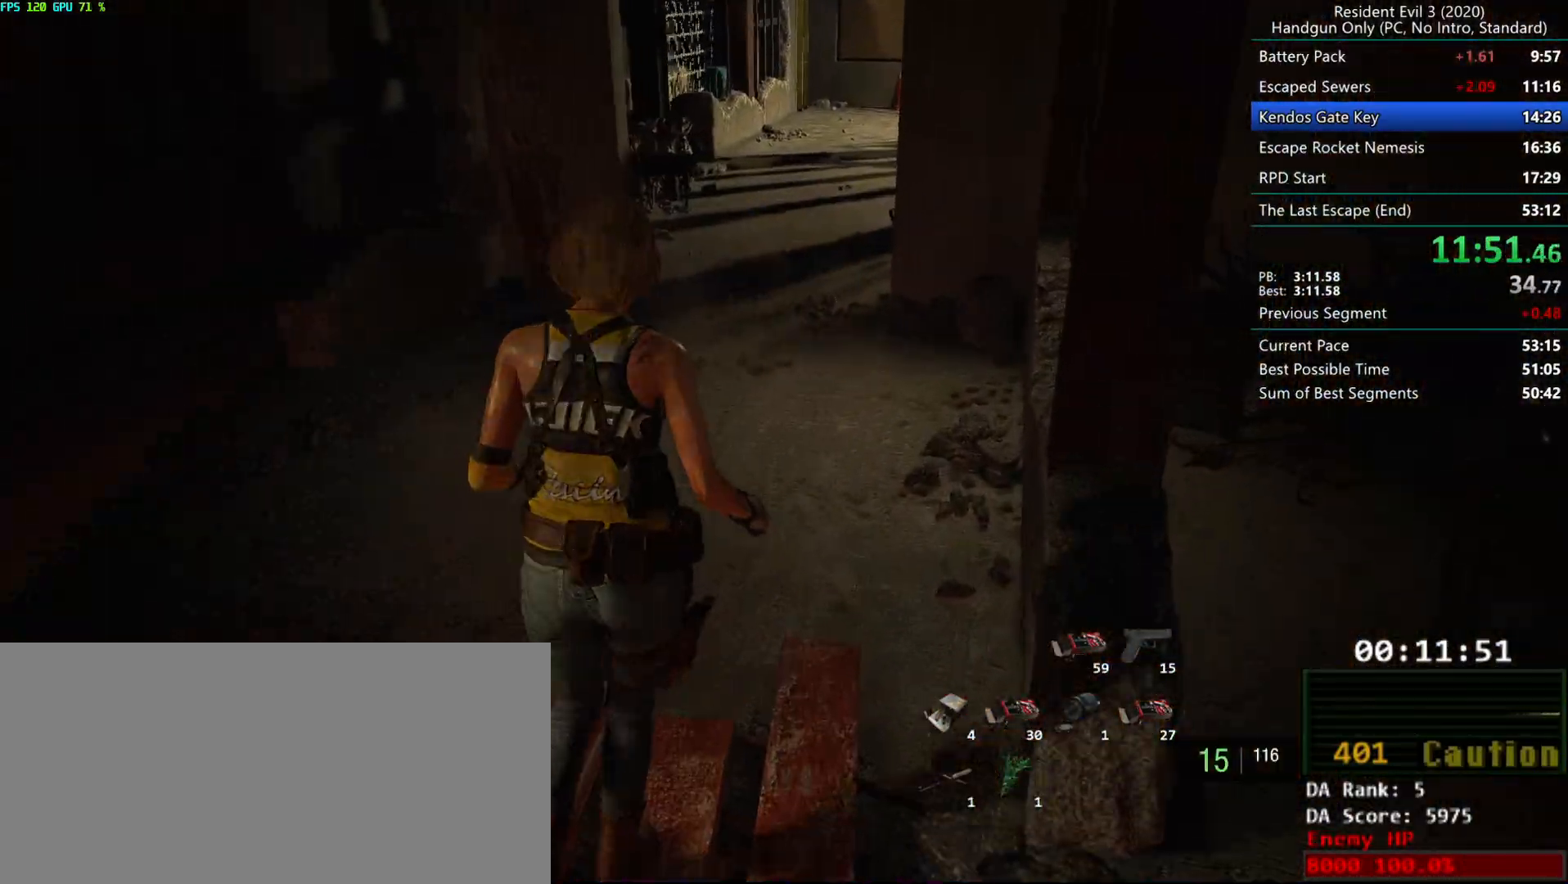
{"keys": ["r"], "mouse": [], "events": []}
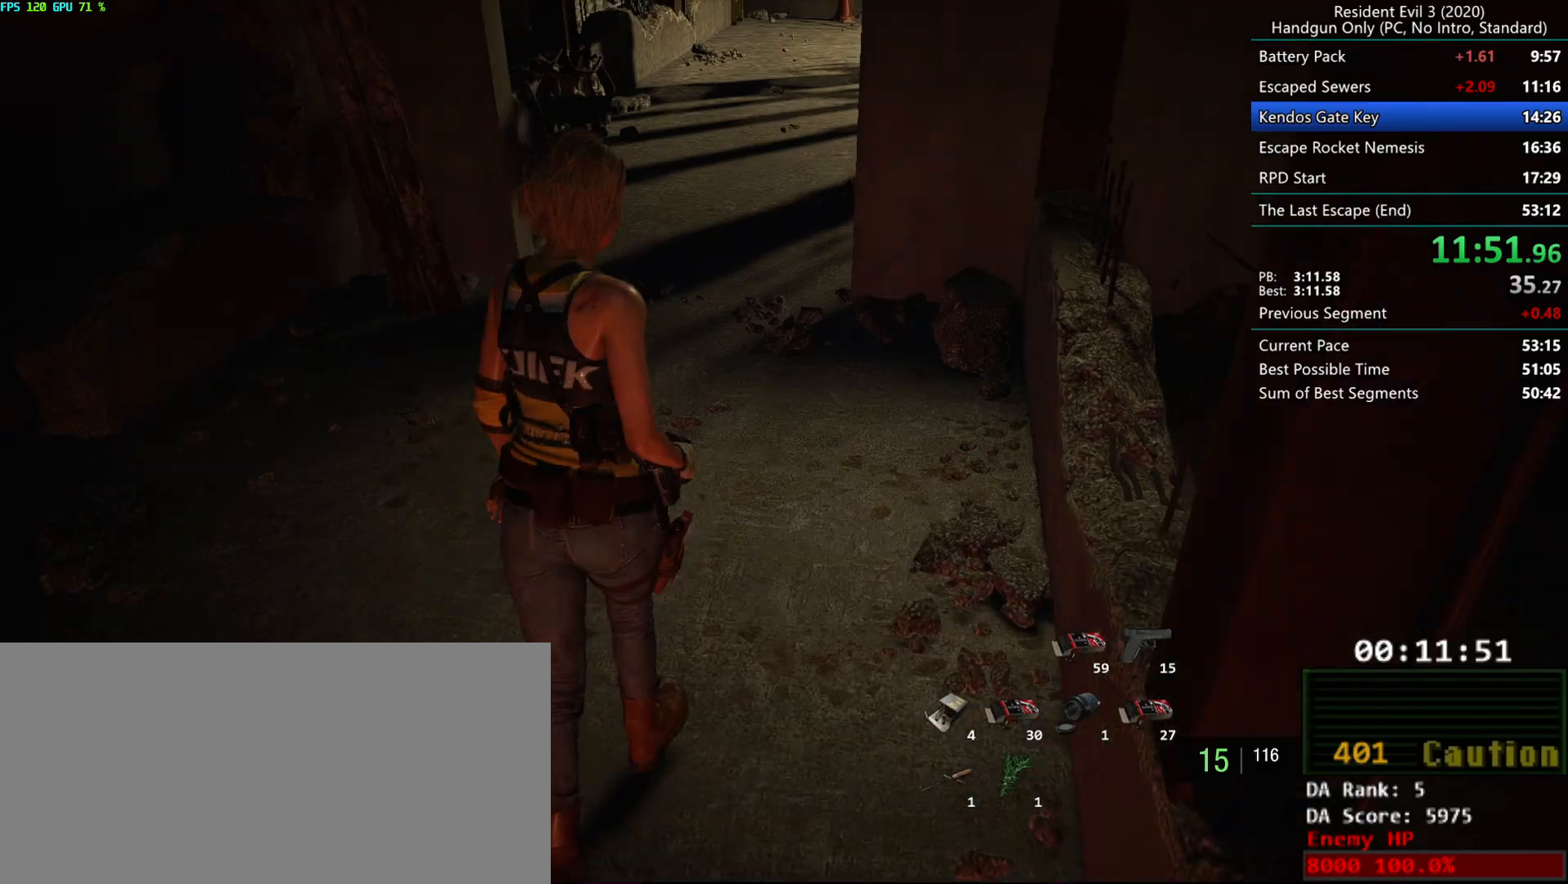
{"keys": ["r"], "mouse": [], "events": []}